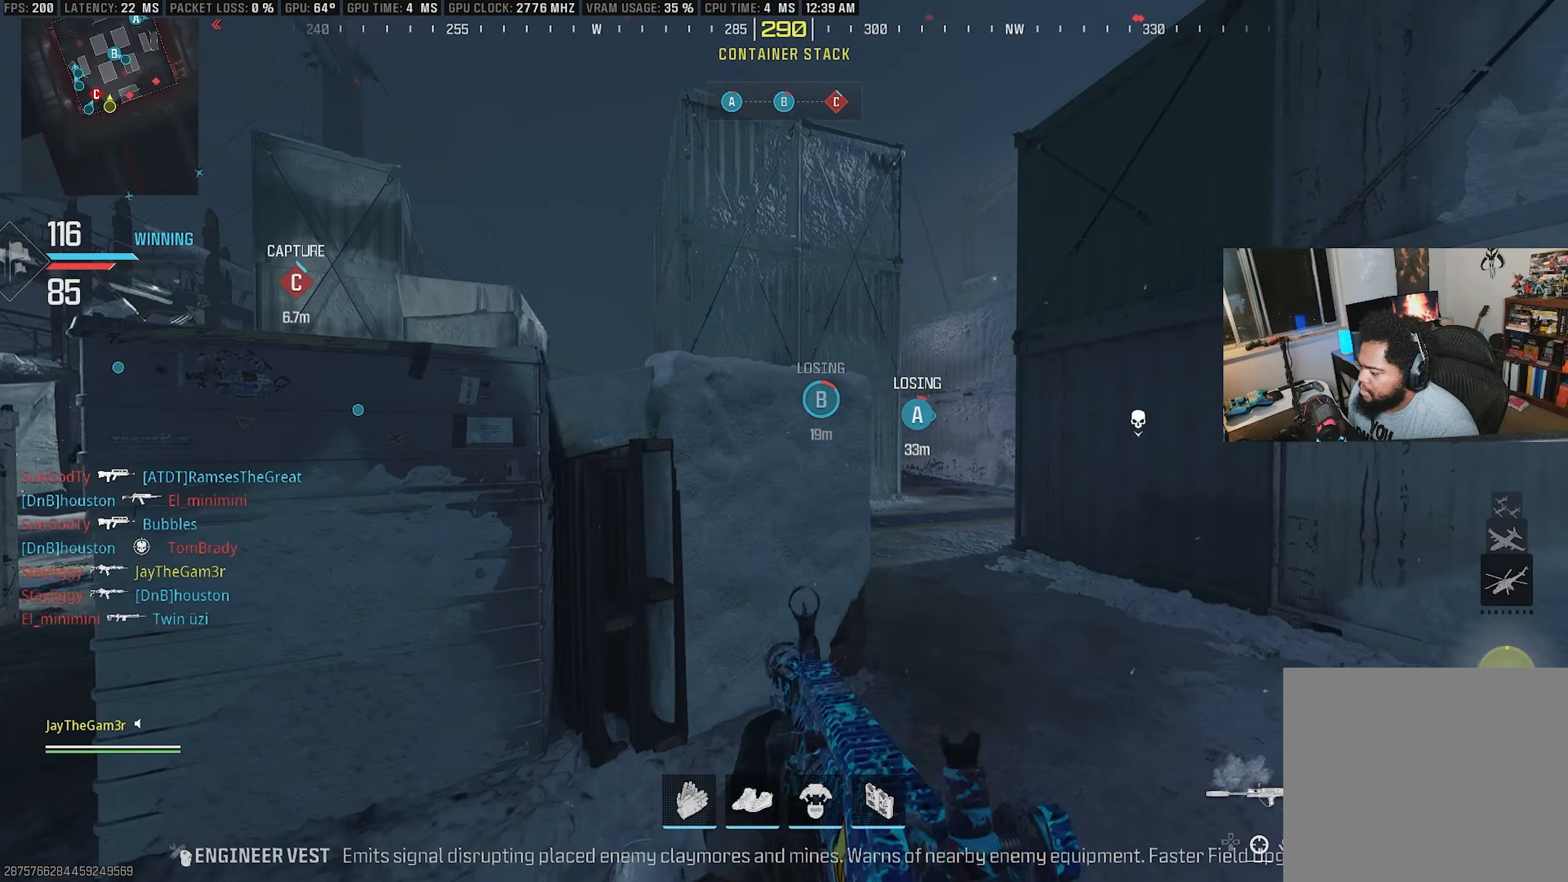
Gameplay with a controller (PlayStation layout); each line is a JSON object with the inputs held at the frame after it. "events" lists button and stick changes between this image and that frame as [ms after this image, input, new state], when the widget could be followed in between. Not read: TOUCHPAD.
{"buttons": [], "left_stick": "up-right", "right_stick": "center", "events": [[83, "TRIANGLE", "up"], [100, "left_stick", "right"], [133, "right_stick", "center"], [167, "TRIANGLE", "down"], [267, "left_stick", "up-right"], [300, "TRIANGLE", "up"]]}
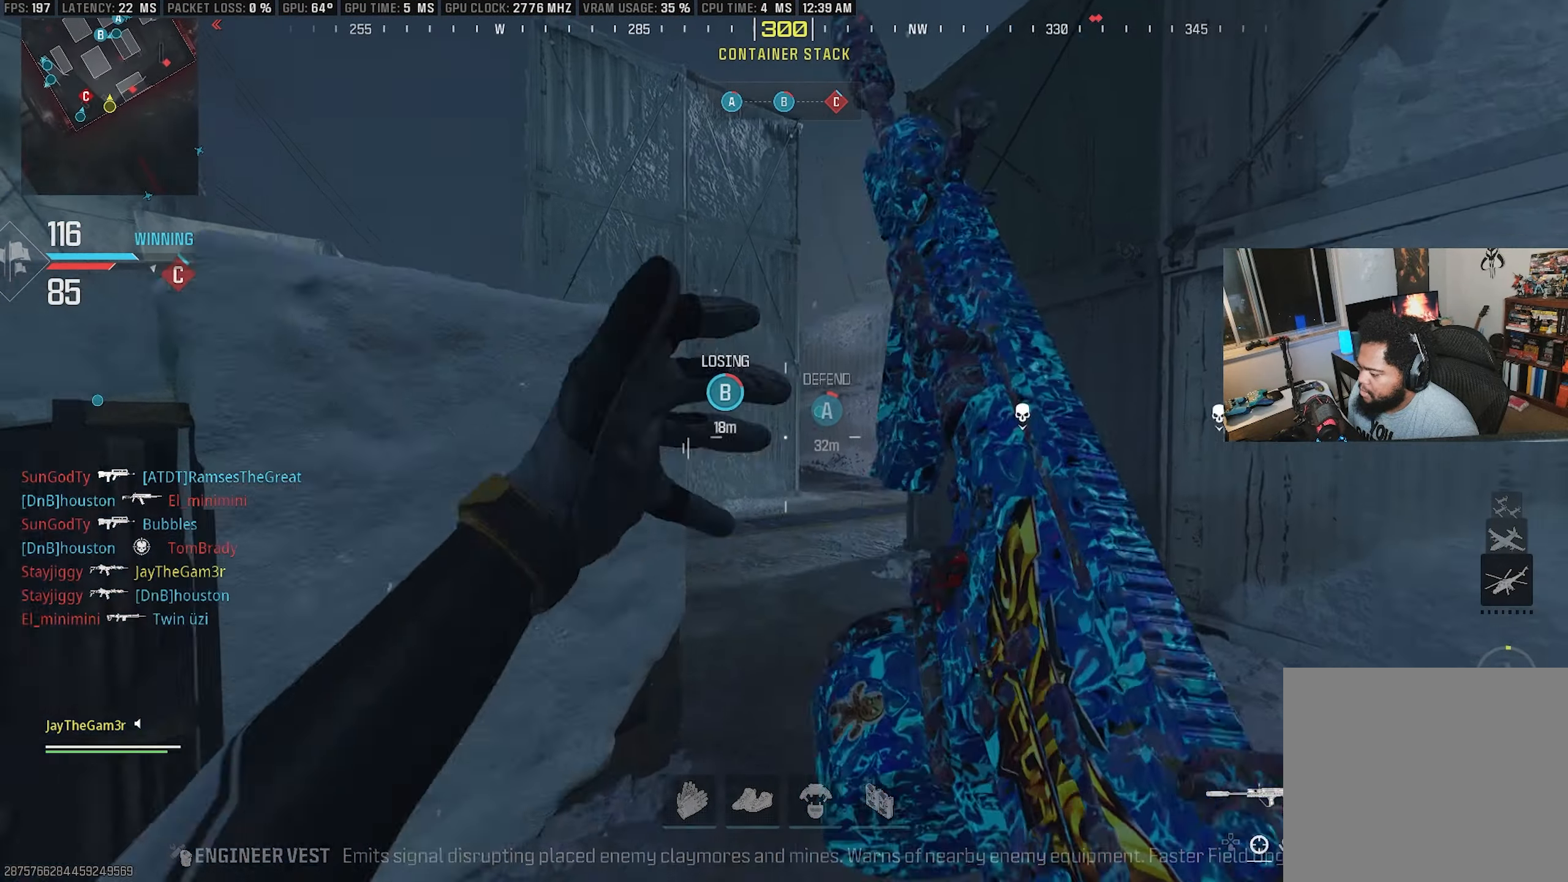
{"buttons": ["L2"], "left_stick": "down-right", "right_stick": "center", "events": [[17, "left_stick", "up"], [50, "CROSS", "down"], [200, "CROSS", "up"], [267, "SQUARE", "down"], [267, "left_stick", "up-left"], [400, "left_stick", "down-right"], [400, "right_stick", "left"], [433, "SQUARE", "up"], [483, "L2", "down"], [483, "right_stick", "center"]]}
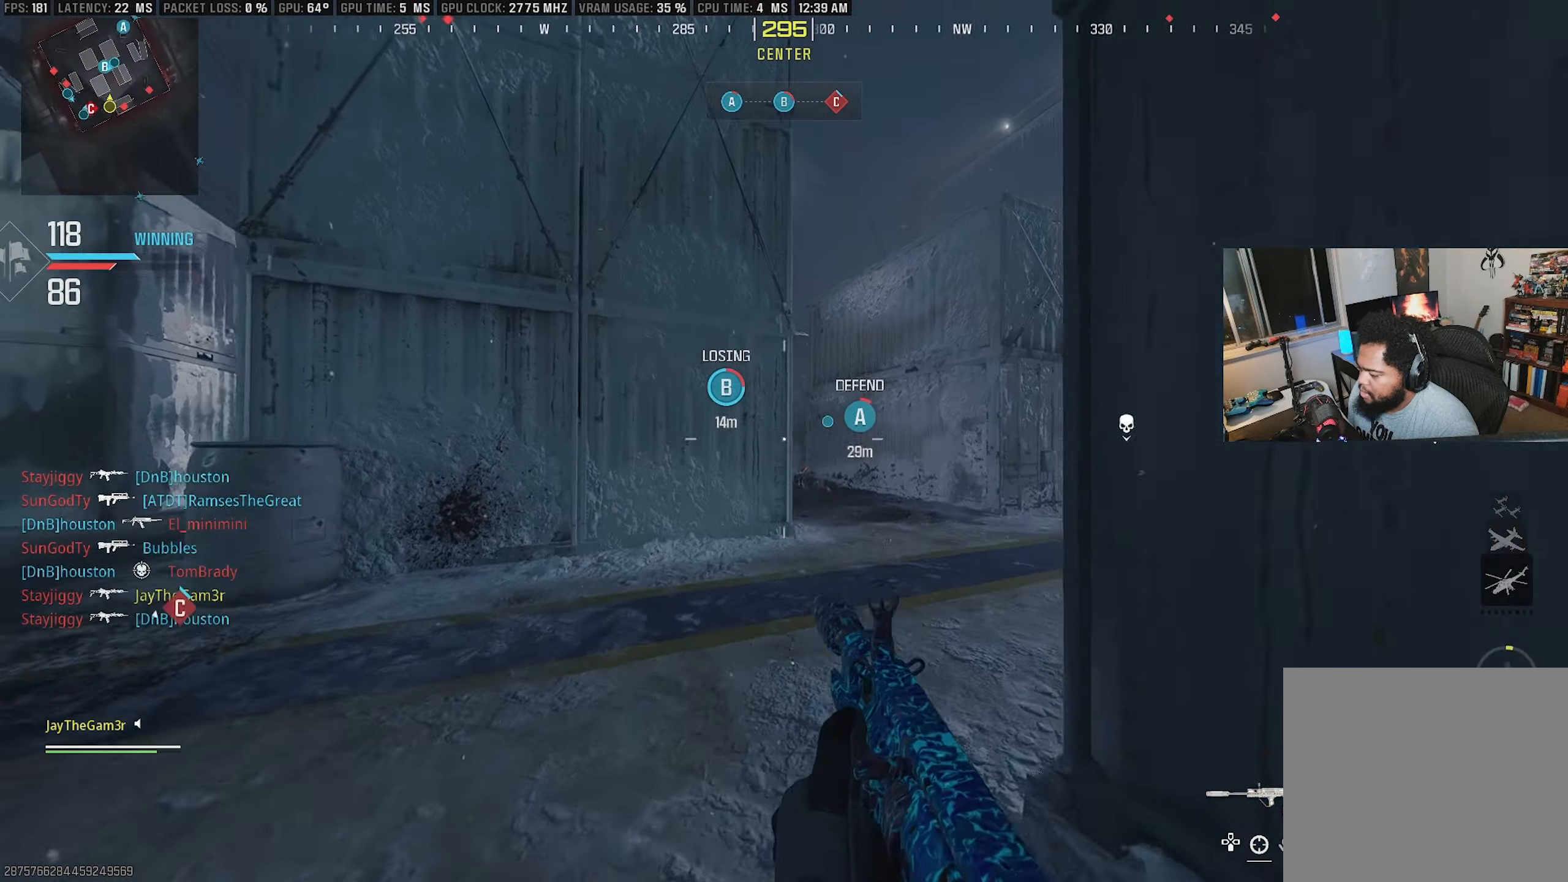
{"buttons": ["L2", "R2"], "left_stick": "down-left", "right_stick": "center", "events": [[233, "left_stick", "down"], [333, "right_stick", "down-right"], [400, "R2", "down"], [417, "left_stick", "down-left"], [433, "right_stick", "center"]]}
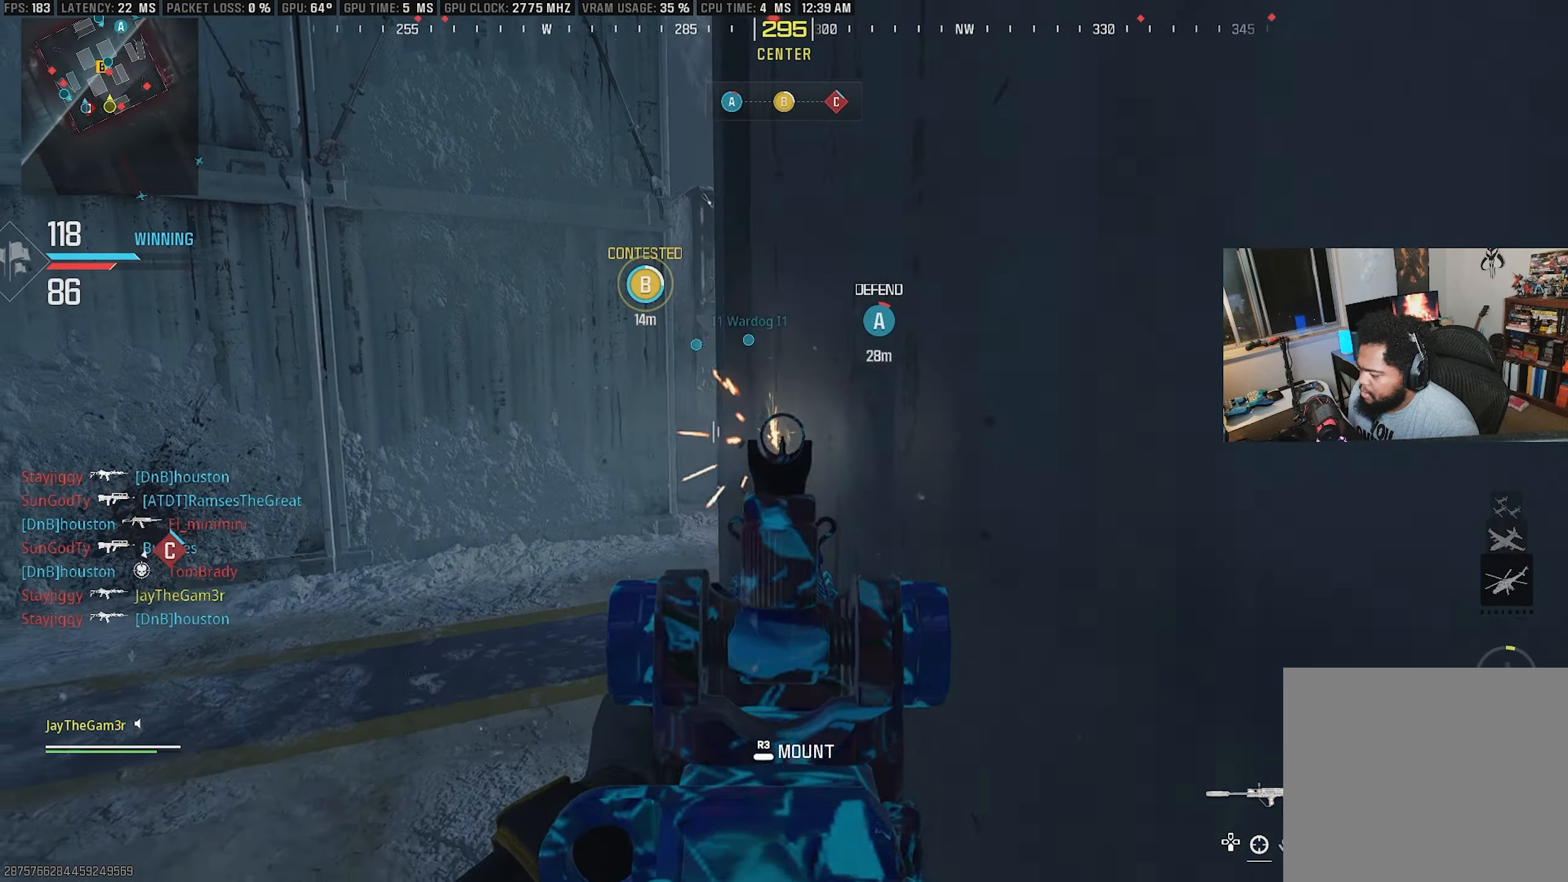
{"buttons": ["L2", "R2"], "left_stick": "down-left", "right_stick": "center", "events": []}
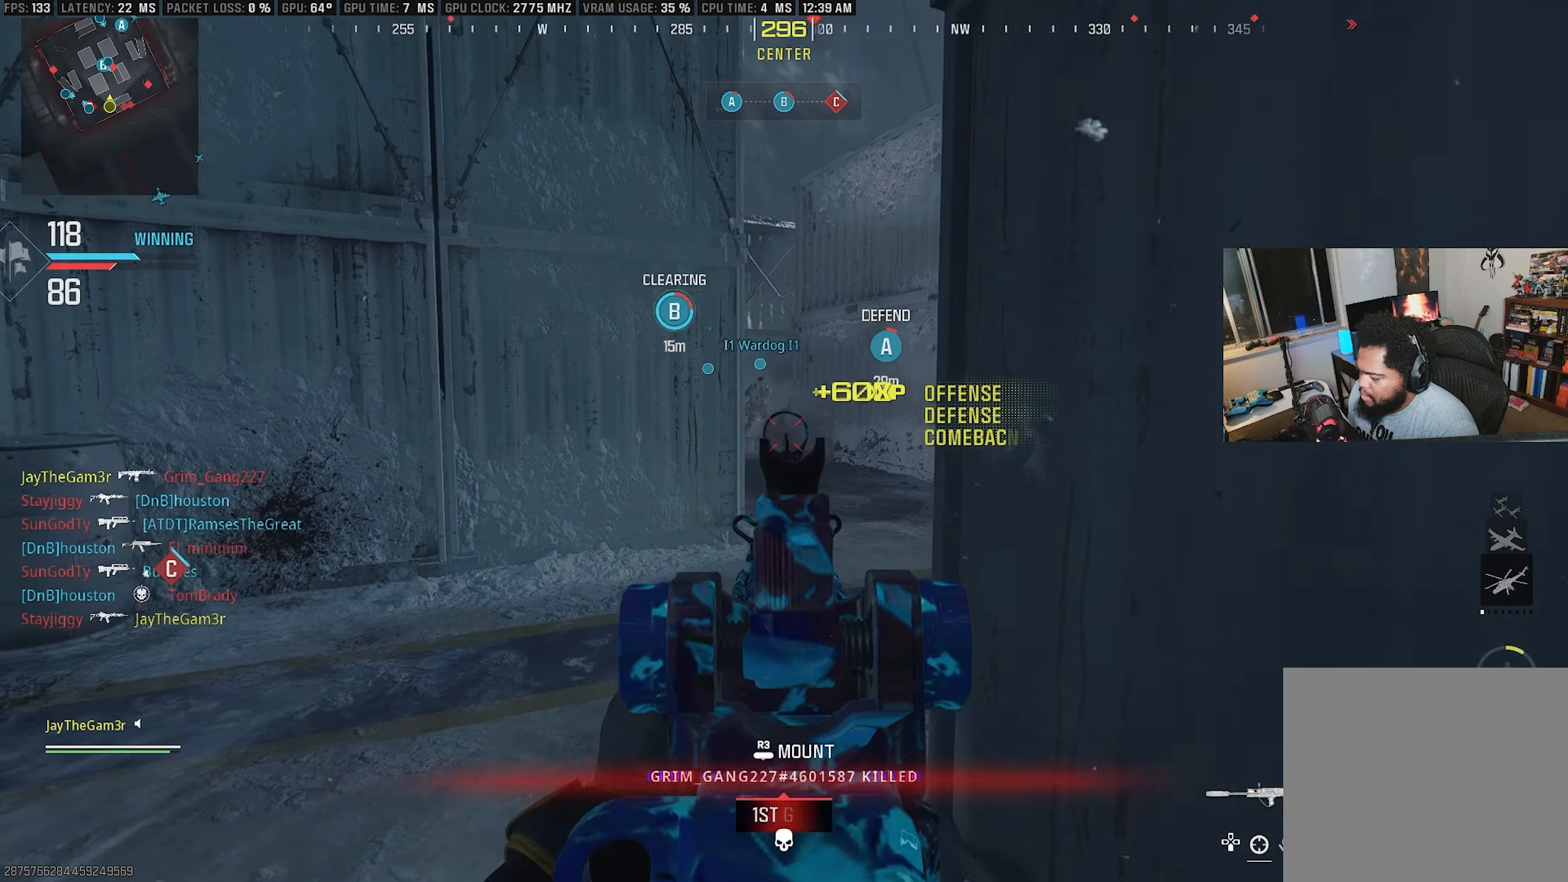
{"buttons": [], "left_stick": "up-left", "right_stick": "center", "events": [[150, "R2", "up"], [150, "left_stick", "right"], [250, "L2", "up"], [300, "left_stick", "up-left"]]}
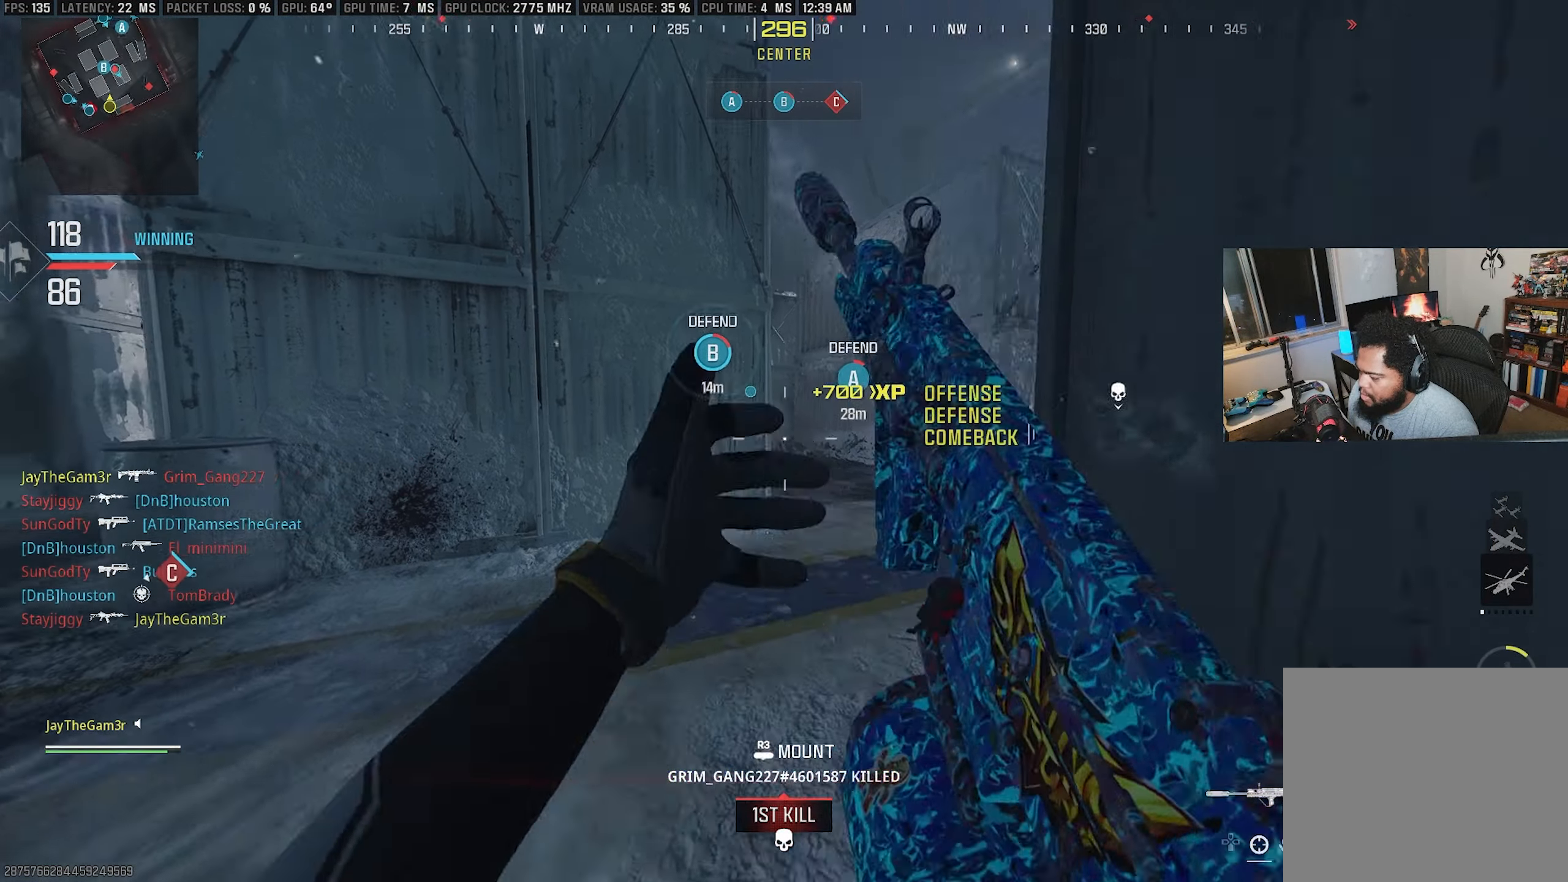
{"buttons": ["SQUARE"], "left_stick": "up-left", "right_stick": "right", "events": [[50, "right_stick", "right"], [267, "CROSS", "down"], [267, "right_stick", "center"], [384, "CROSS", "up"], [417, "right_stick", "right"], [500, "SQUARE", "down"]]}
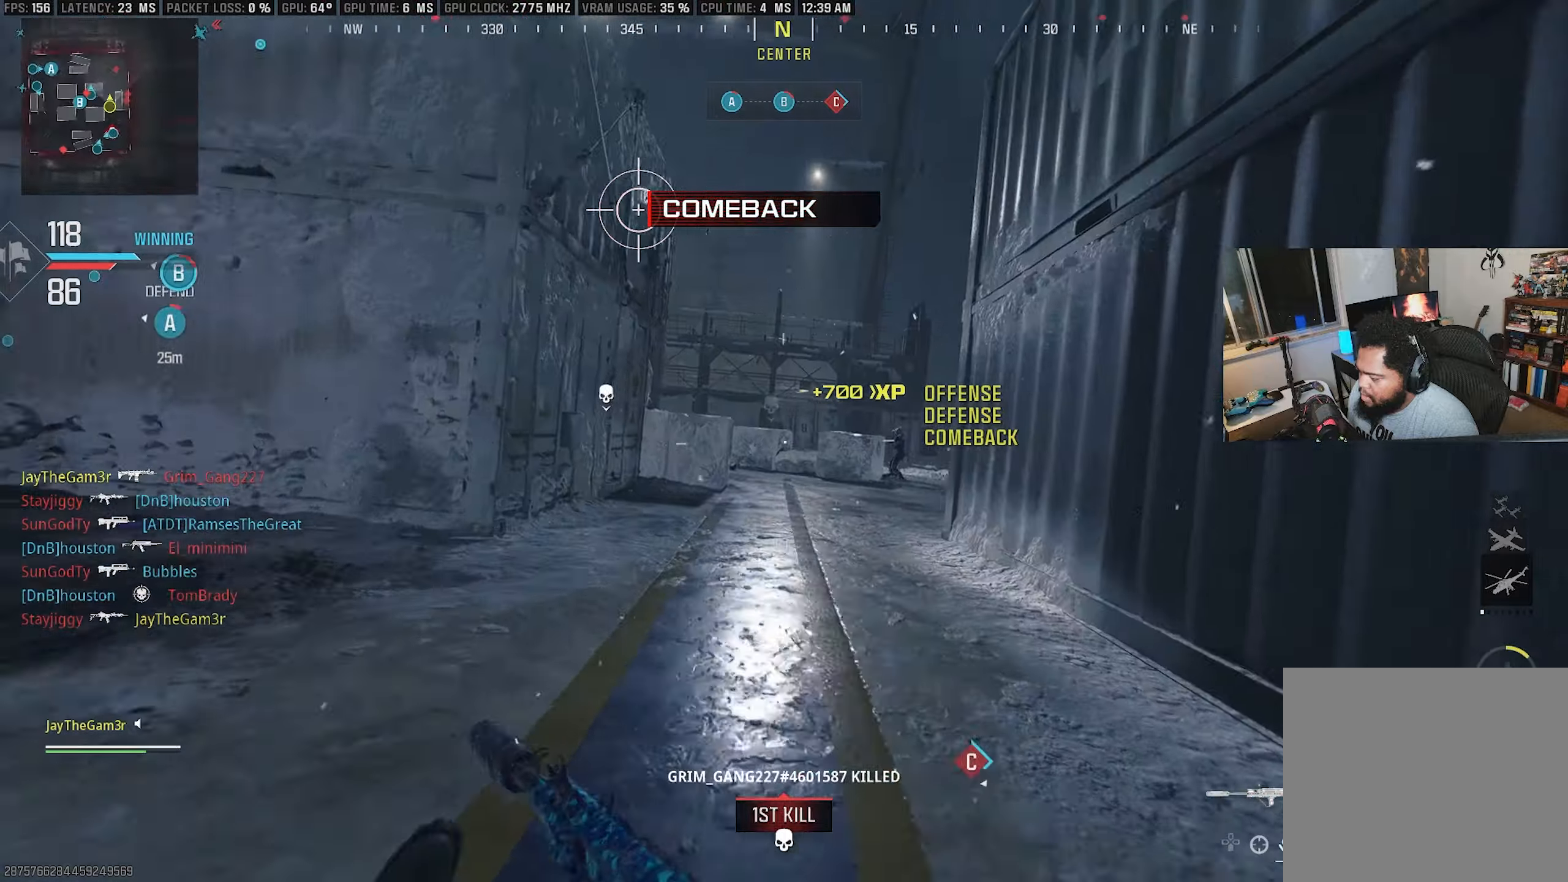
{"buttons": ["L2", "R2"], "left_stick": "left", "right_stick": "left", "events": [[17, "L2", "down"], [67, "right_stick", "center"], [84, "left_stick", "left"], [167, "SQUARE", "up"], [167, "right_stick", "right"], [334, "right_stick", "center"], [384, "right_stick", "left"], [500, "R2", "down"]]}
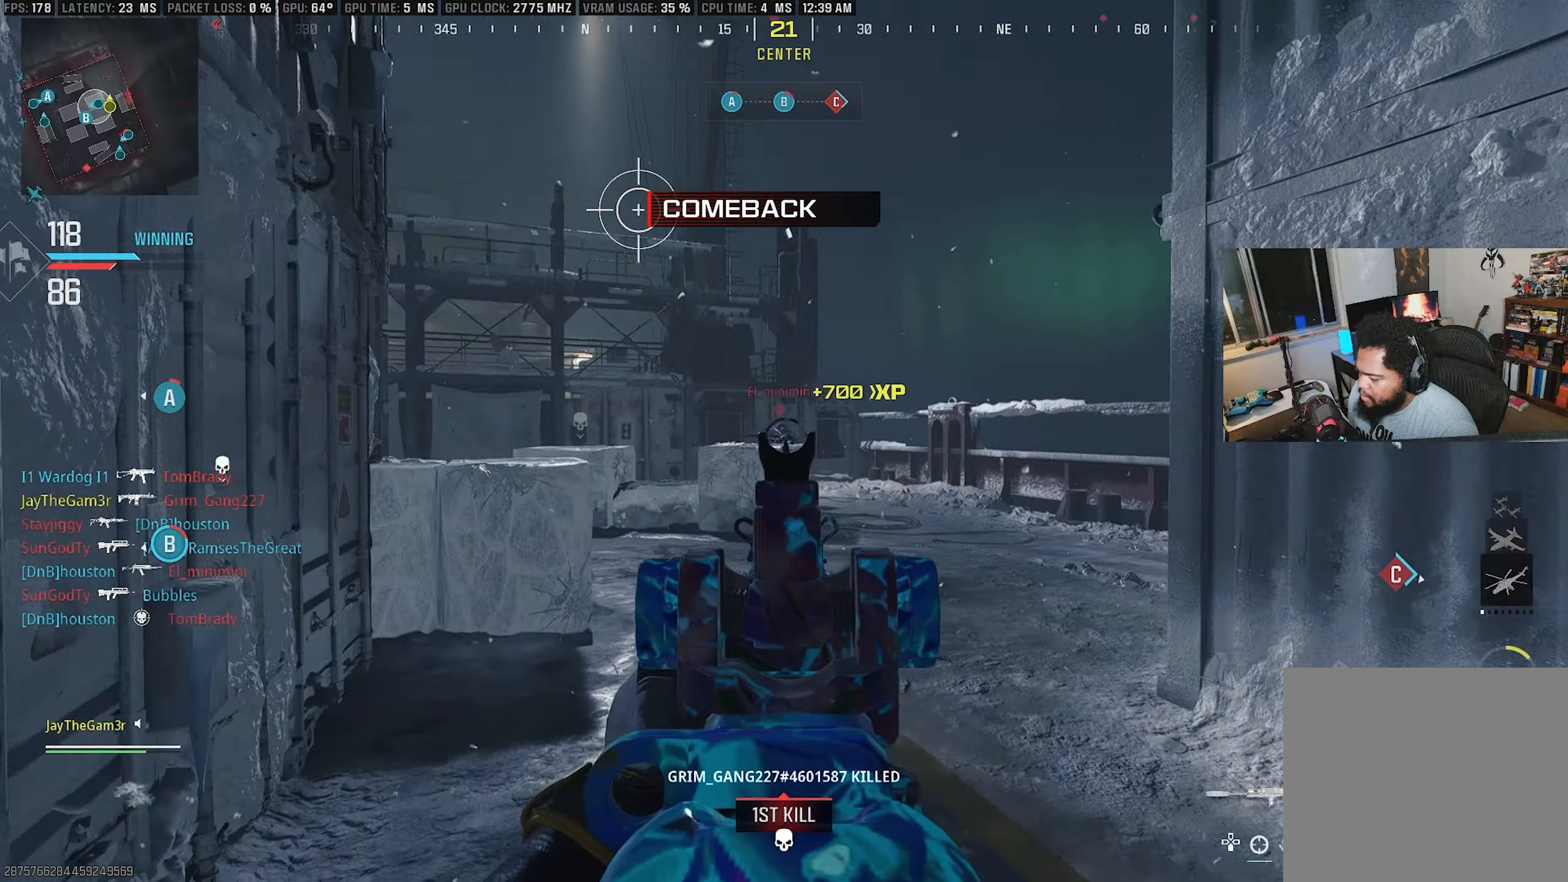
{"buttons": ["L2", "R2"], "left_stick": "left", "right_stick": "center", "events": [[50, "right_stick", "right"], [184, "right_stick", "center"]]}
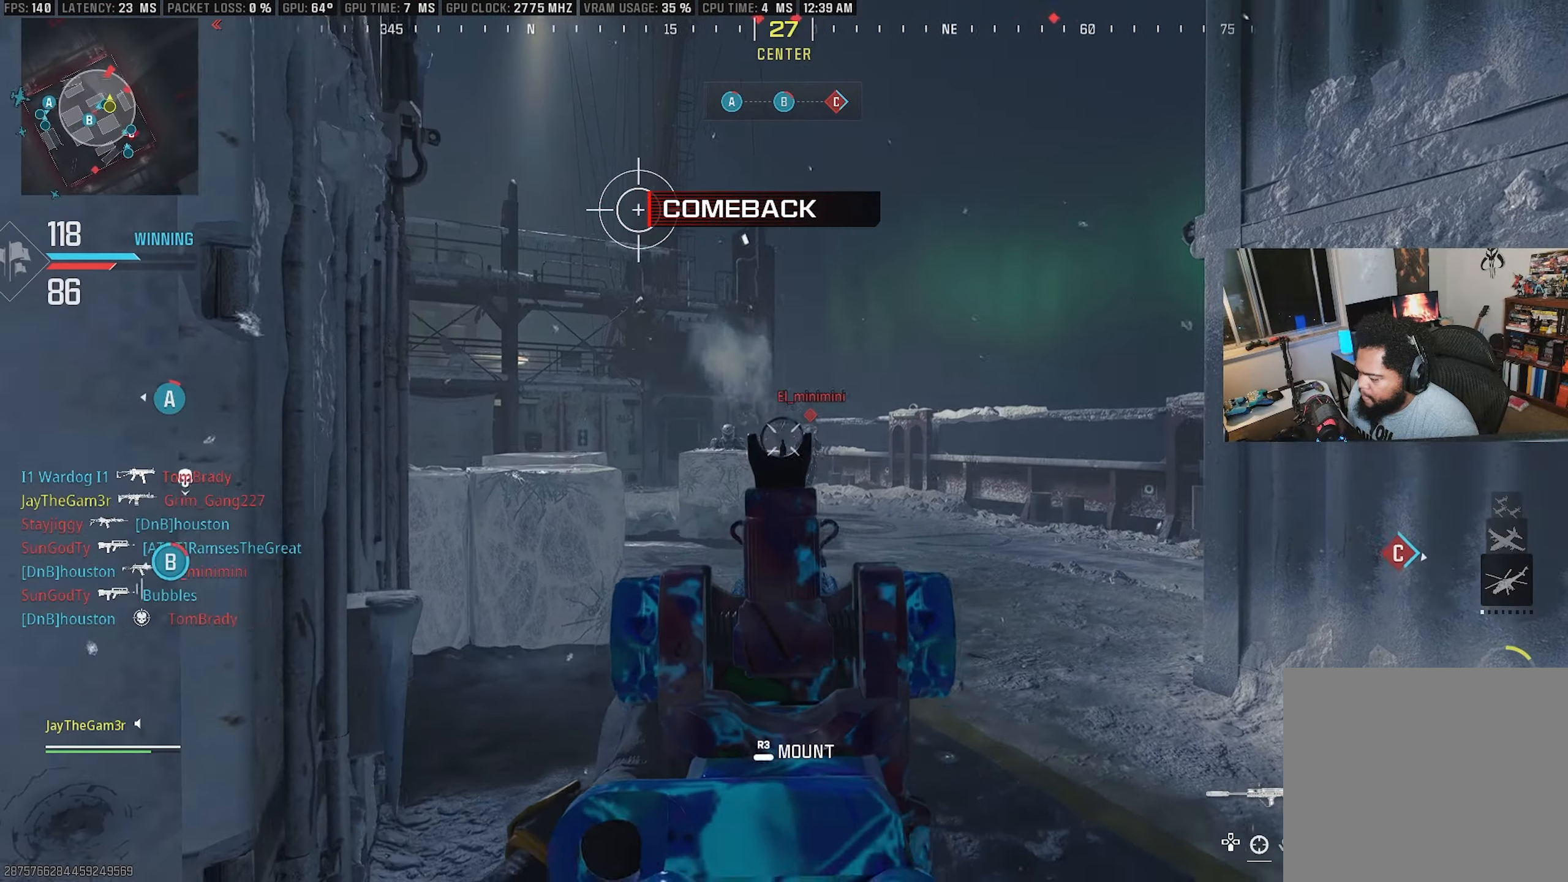
{"buttons": ["L2", "R2"], "left_stick": "down-left", "right_stick": "right", "events": [[17, "right_stick", "right"], [67, "left_stick", "up-right"], [167, "left_stick", "right"], [184, "right_stick", "center"], [267, "left_stick", "down-right"], [267, "right_stick", "down"], [400, "right_stick", "right"], [467, "left_stick", "down-left"]]}
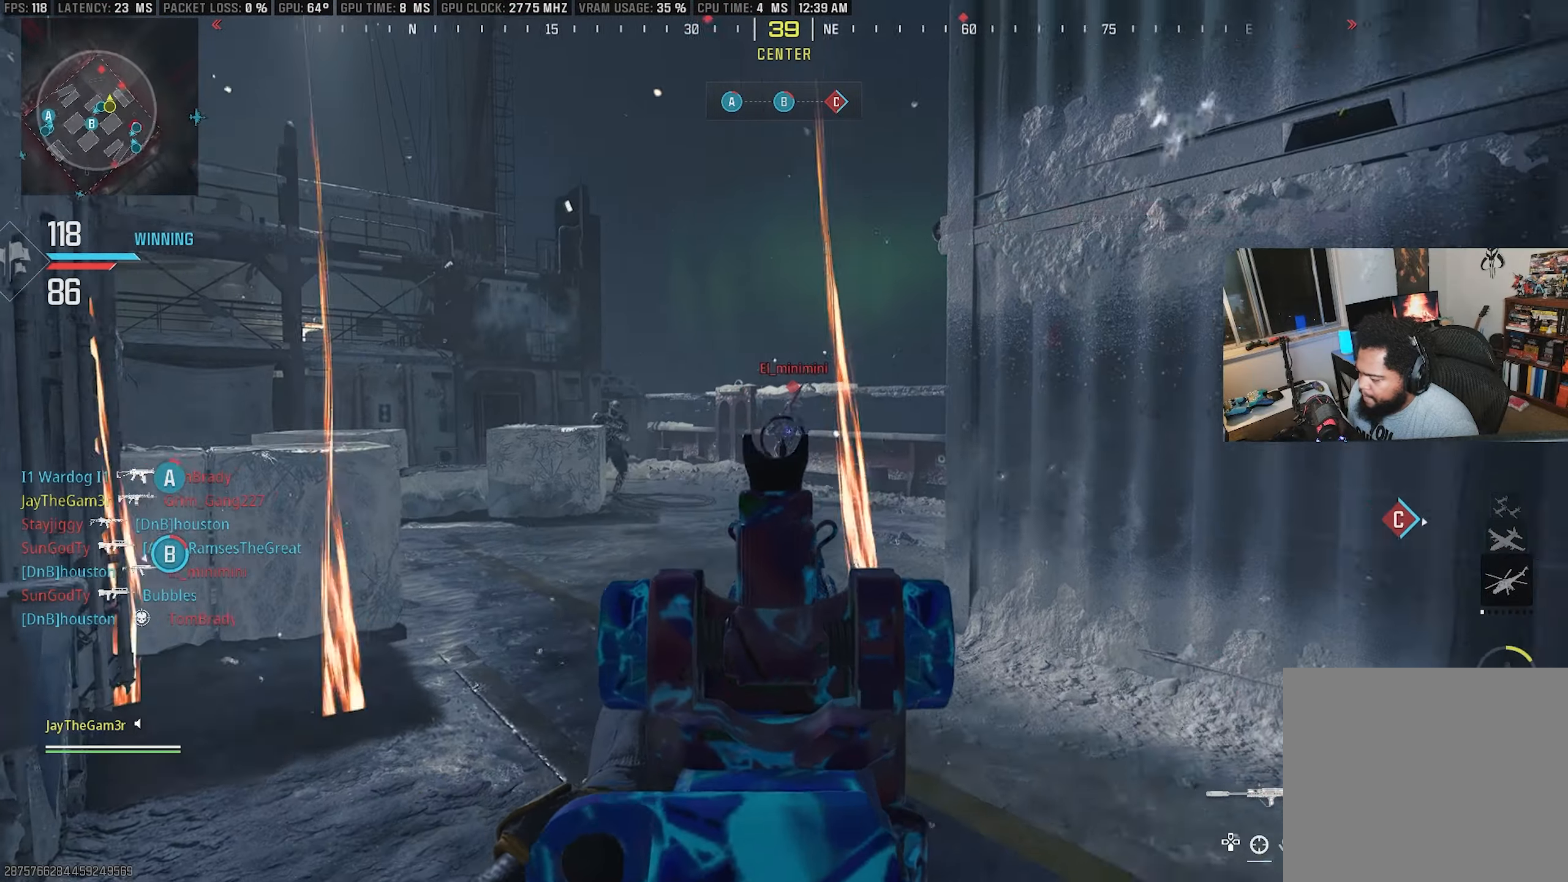
{"buttons": ["SQUARE", "L2", "R2"], "left_stick": "right", "right_stick": "center", "events": [[50, "right_stick", "down"], [217, "SQUARE", "down"], [217, "right_stick", "down-left"], [334, "right_stick", "left"], [384, "left_stick", "down-right"], [450, "right_stick", "center"], [467, "left_stick", "right"]]}
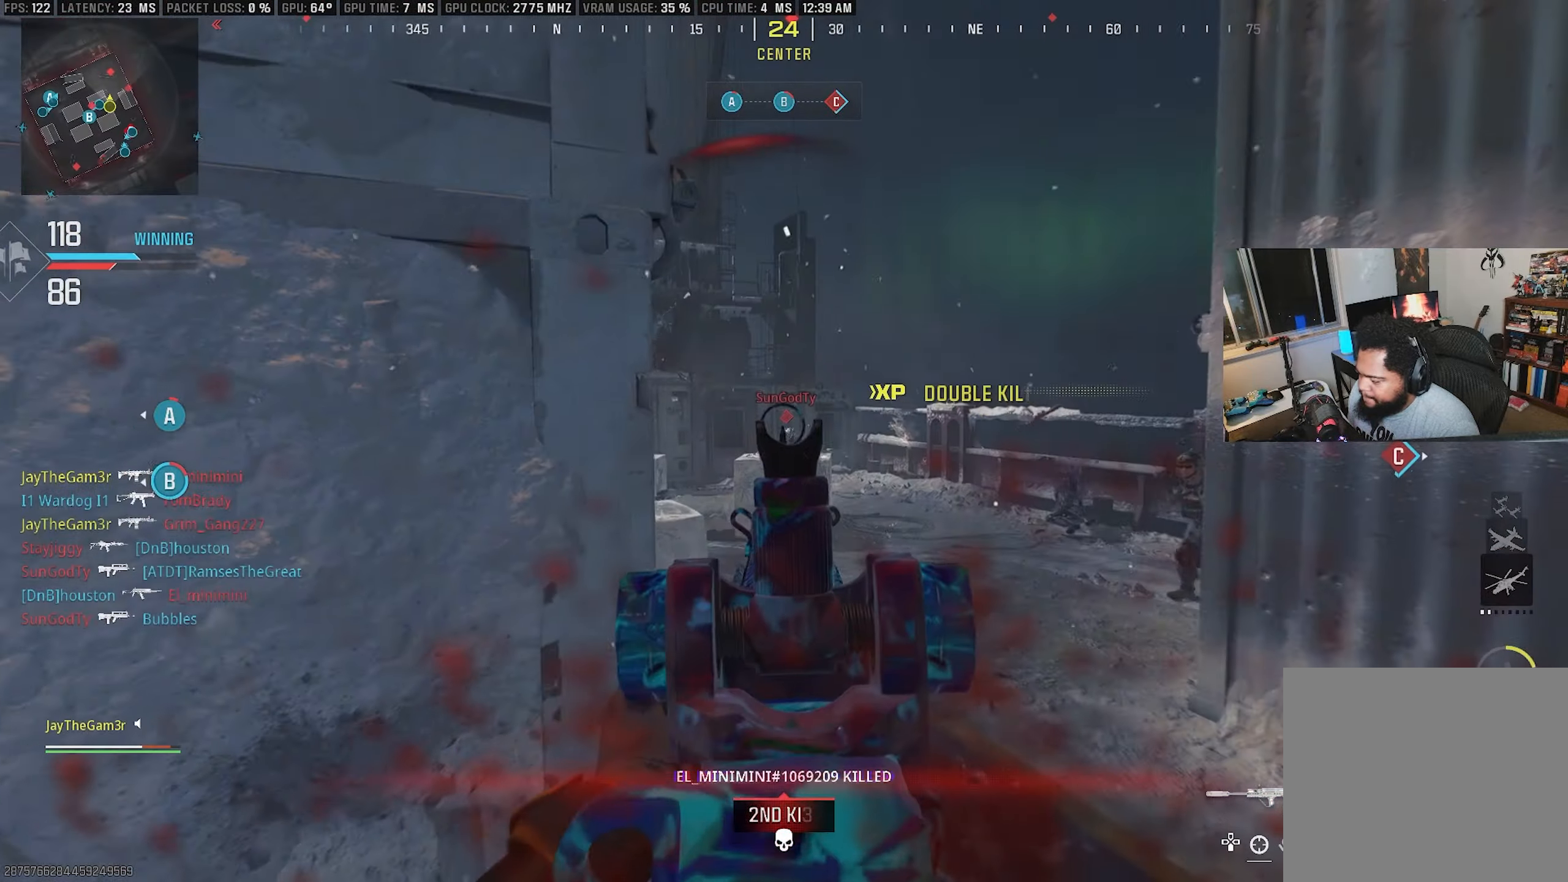
{"buttons": ["SQUARE", "L2", "R2"], "left_stick": "right", "right_stick": "center", "events": []}
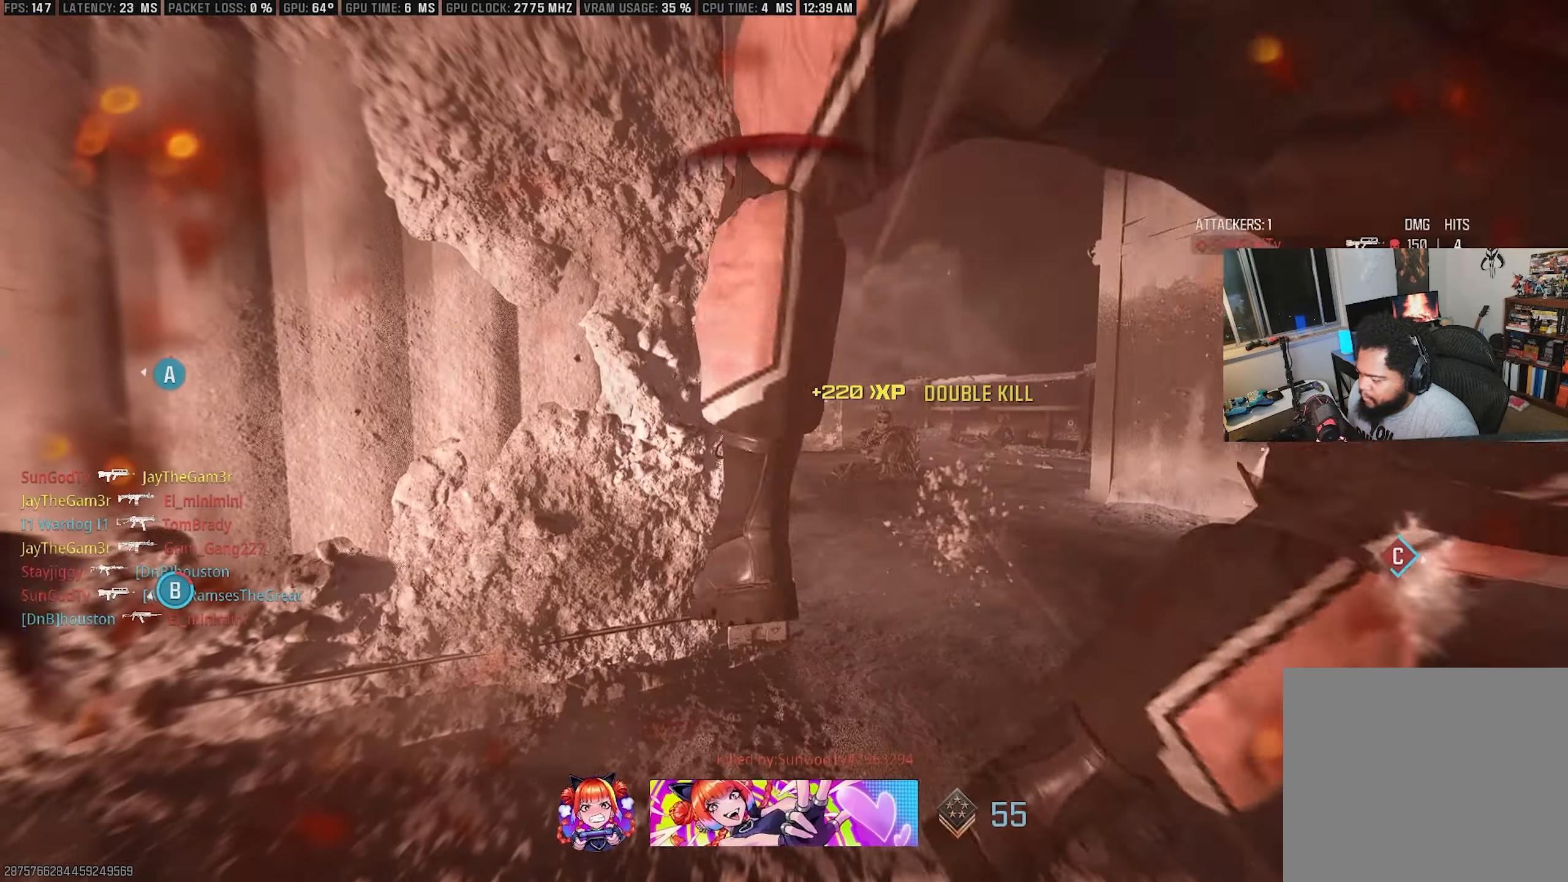
{"buttons": [], "left_stick": "center", "right_stick": "center", "events": [[67, "L2", "up"], [117, "SQUARE", "up"], [117, "left_stick", "center"], [184, "R2", "up"]]}
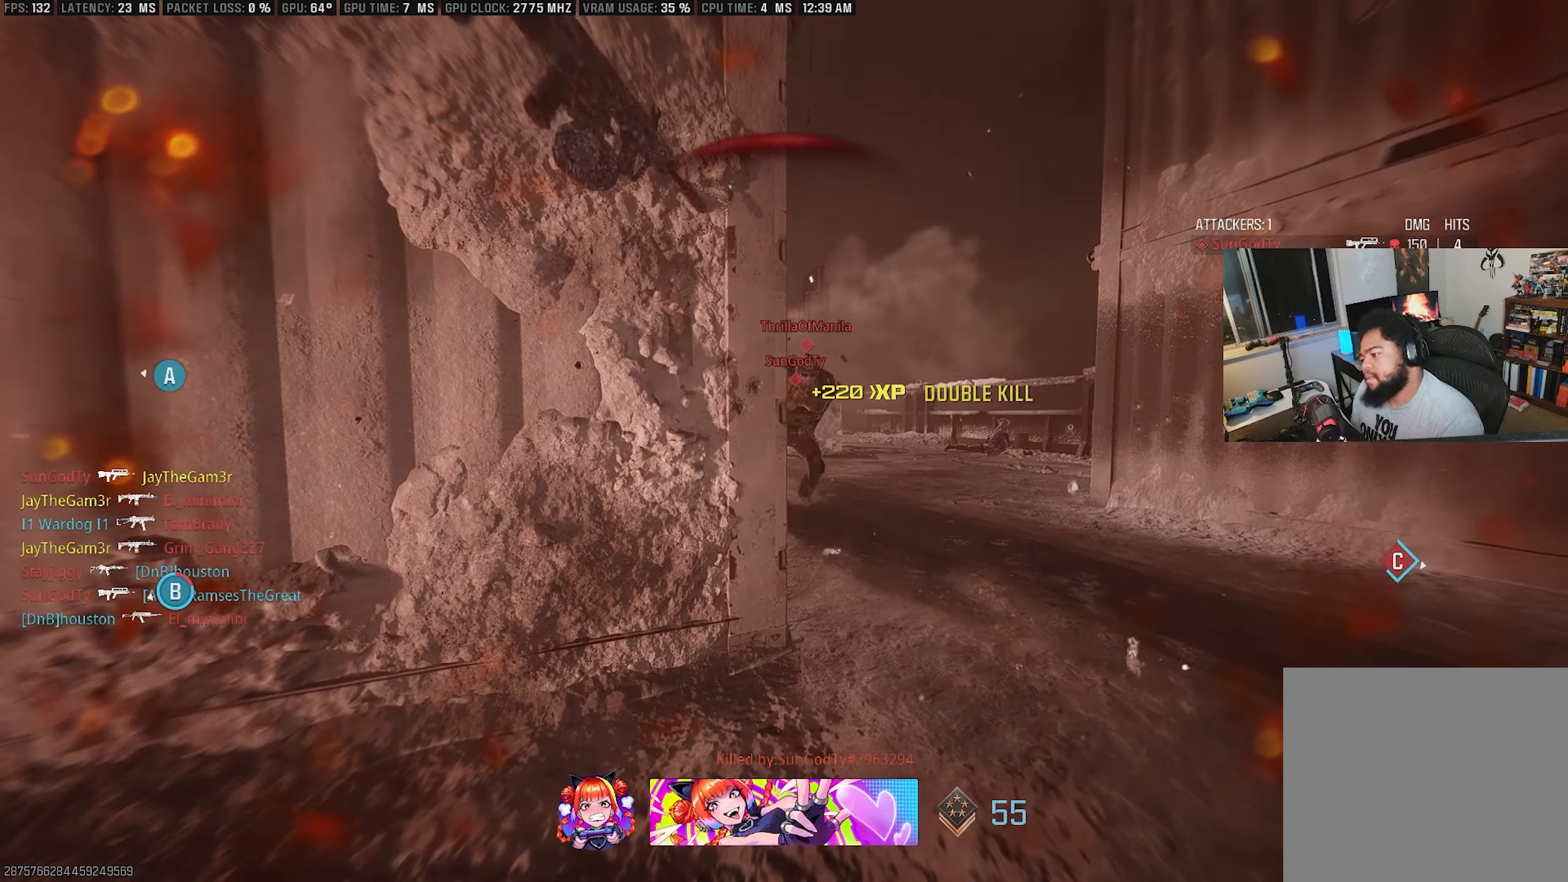
{"buttons": [], "left_stick": "center", "right_stick": "center", "events": []}
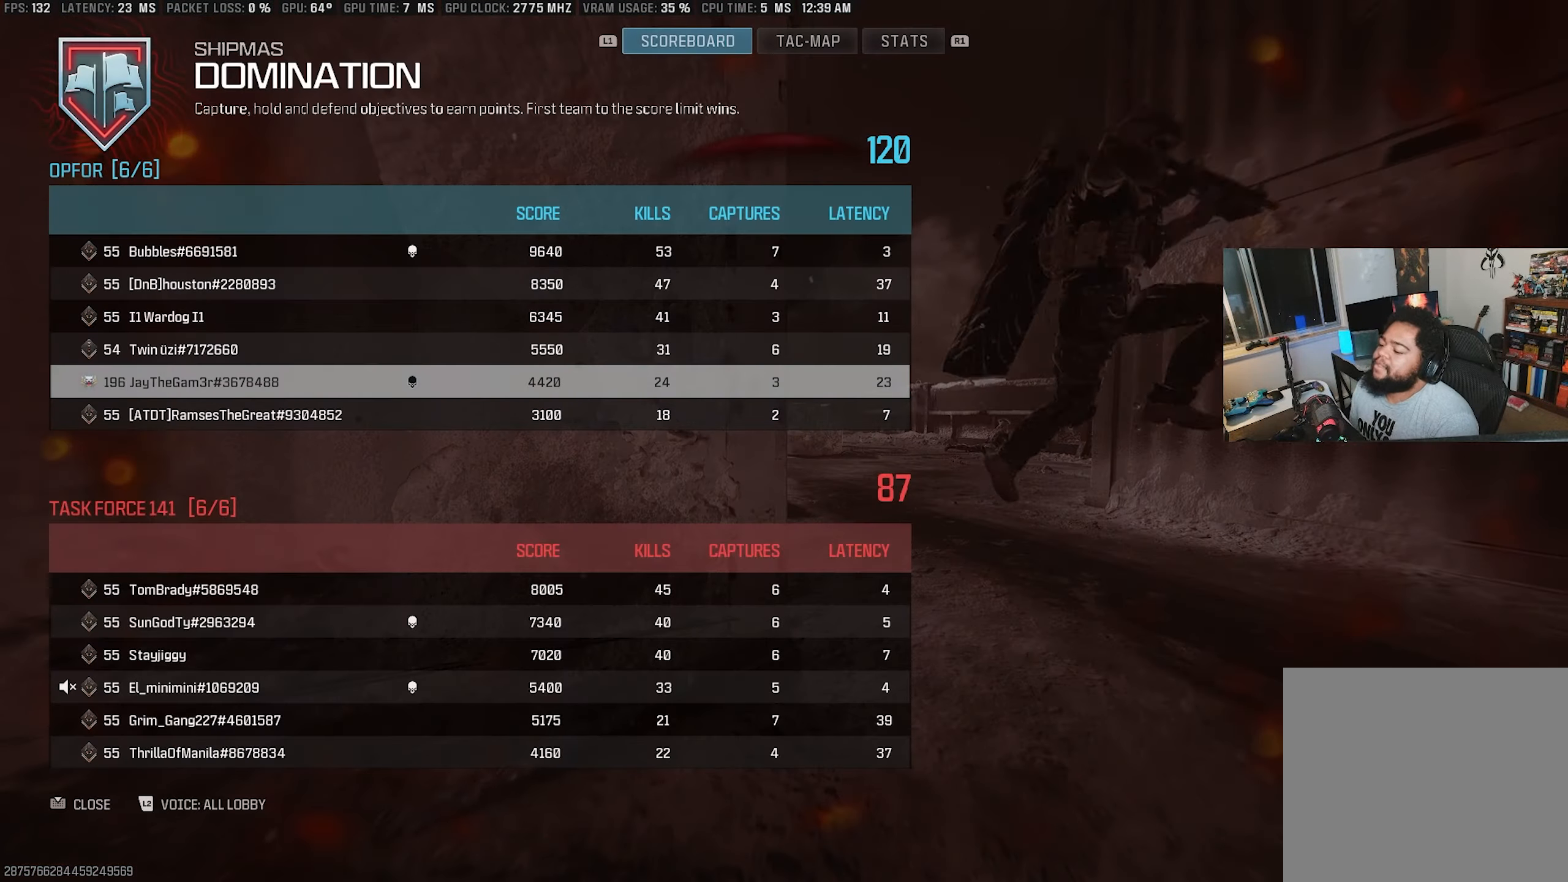
{"buttons": [], "left_stick": "center", "right_stick": "center", "events": []}
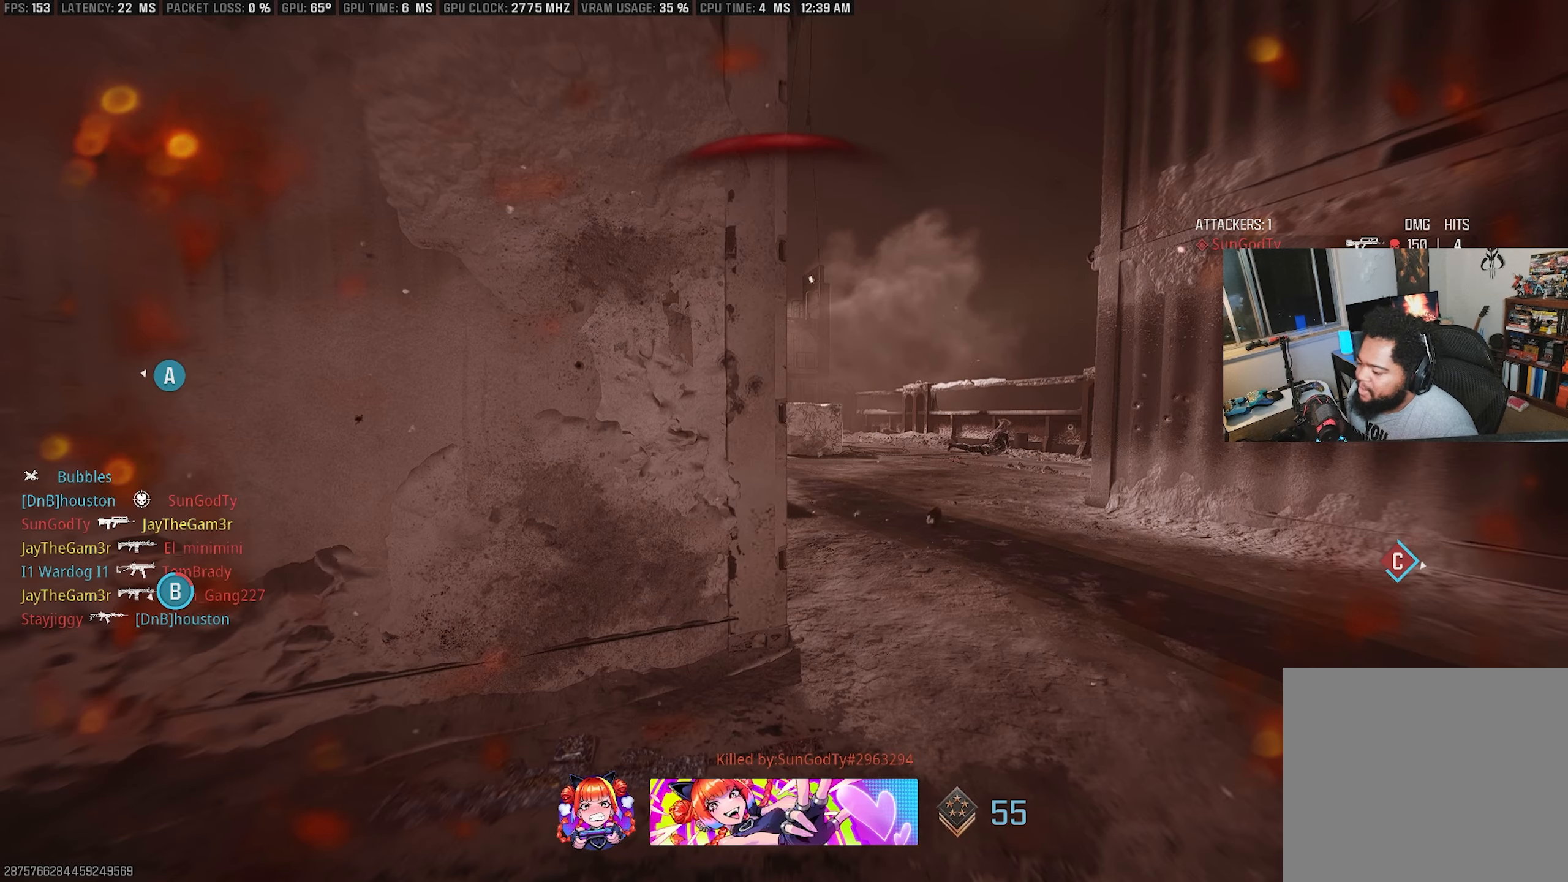
{"buttons": [], "left_stick": "up-right", "right_stick": "center", "events": [[267, "CIRCLE", "down"], [434, "CIRCLE", "up"], [467, "left_stick", "up-right"]]}
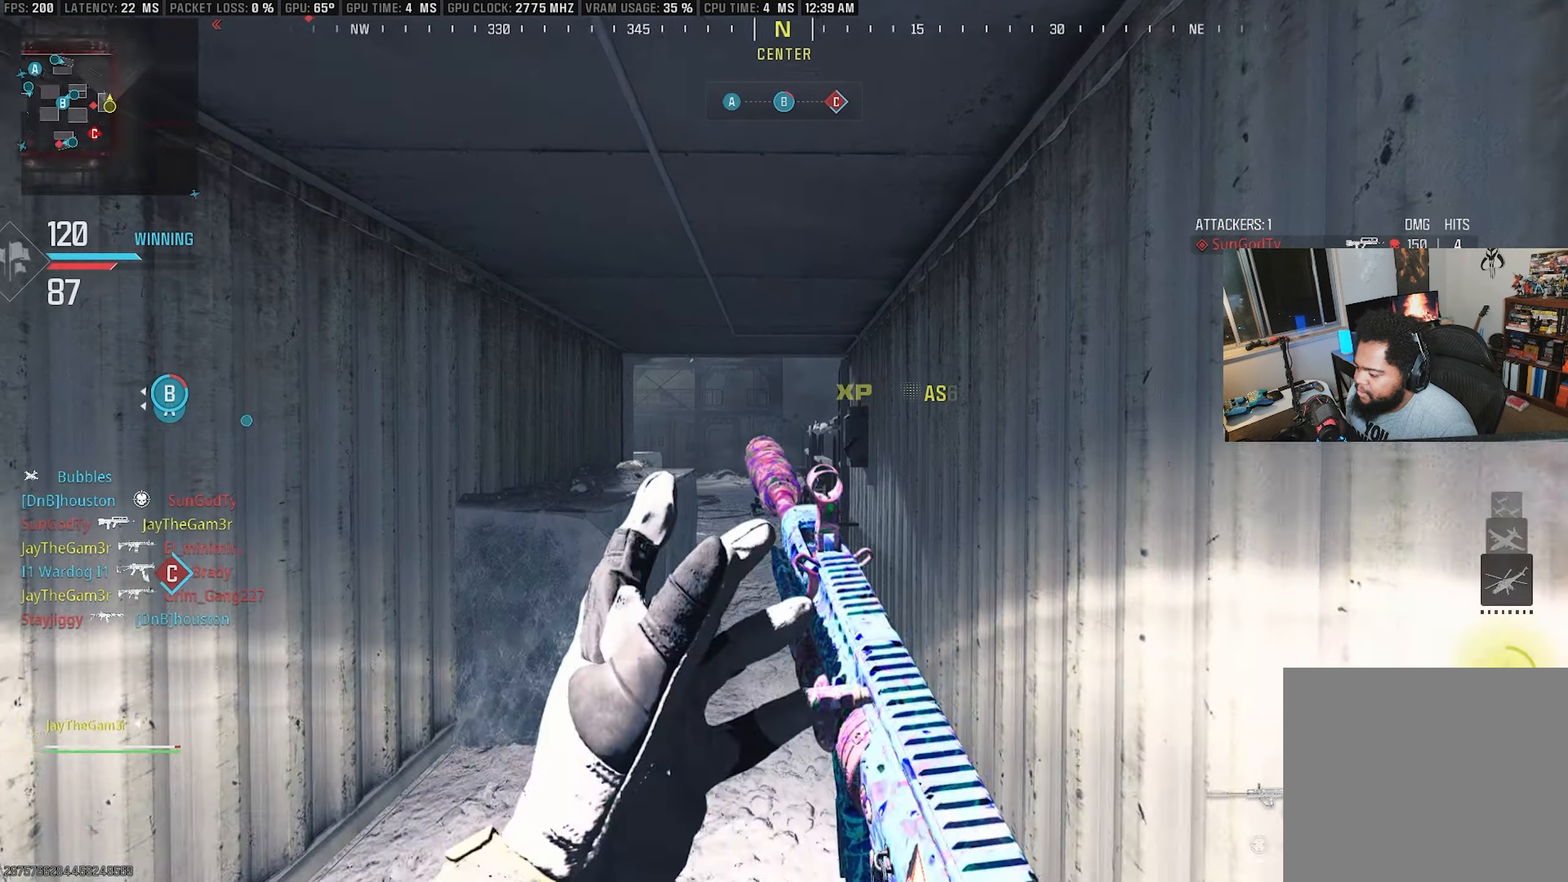
{"buttons": ["TRIANGLE"], "left_stick": "up", "right_stick": "left", "events": [[200, "TRIANGLE", "down"], [233, "left_stick", "up"], [316, "TRIANGLE", "up"], [383, "TRIANGLE", "down"], [500, "right_stick", "left"]]}
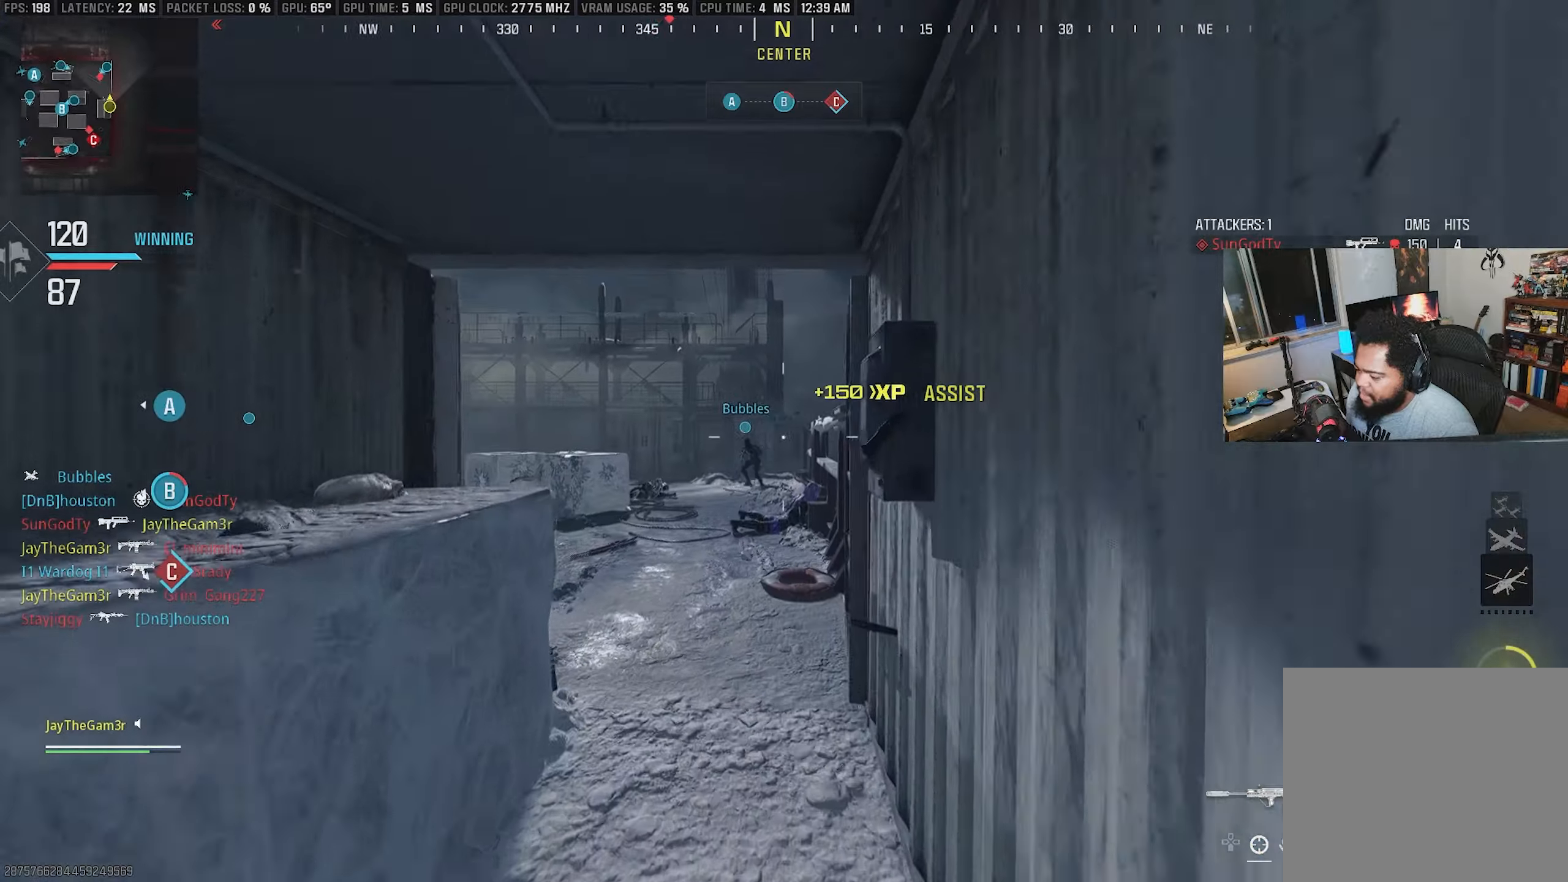
{"buttons": ["SQUARE"], "left_stick": "up-right", "right_stick": "left", "events": [[16, "TRIANGLE", "up"], [133, "right_stick", "center"], [216, "CROSS", "down"], [383, "CROSS", "up"], [383, "right_stick", "left"], [466, "SQUARE", "down"], [466, "left_stick", "up-right"]]}
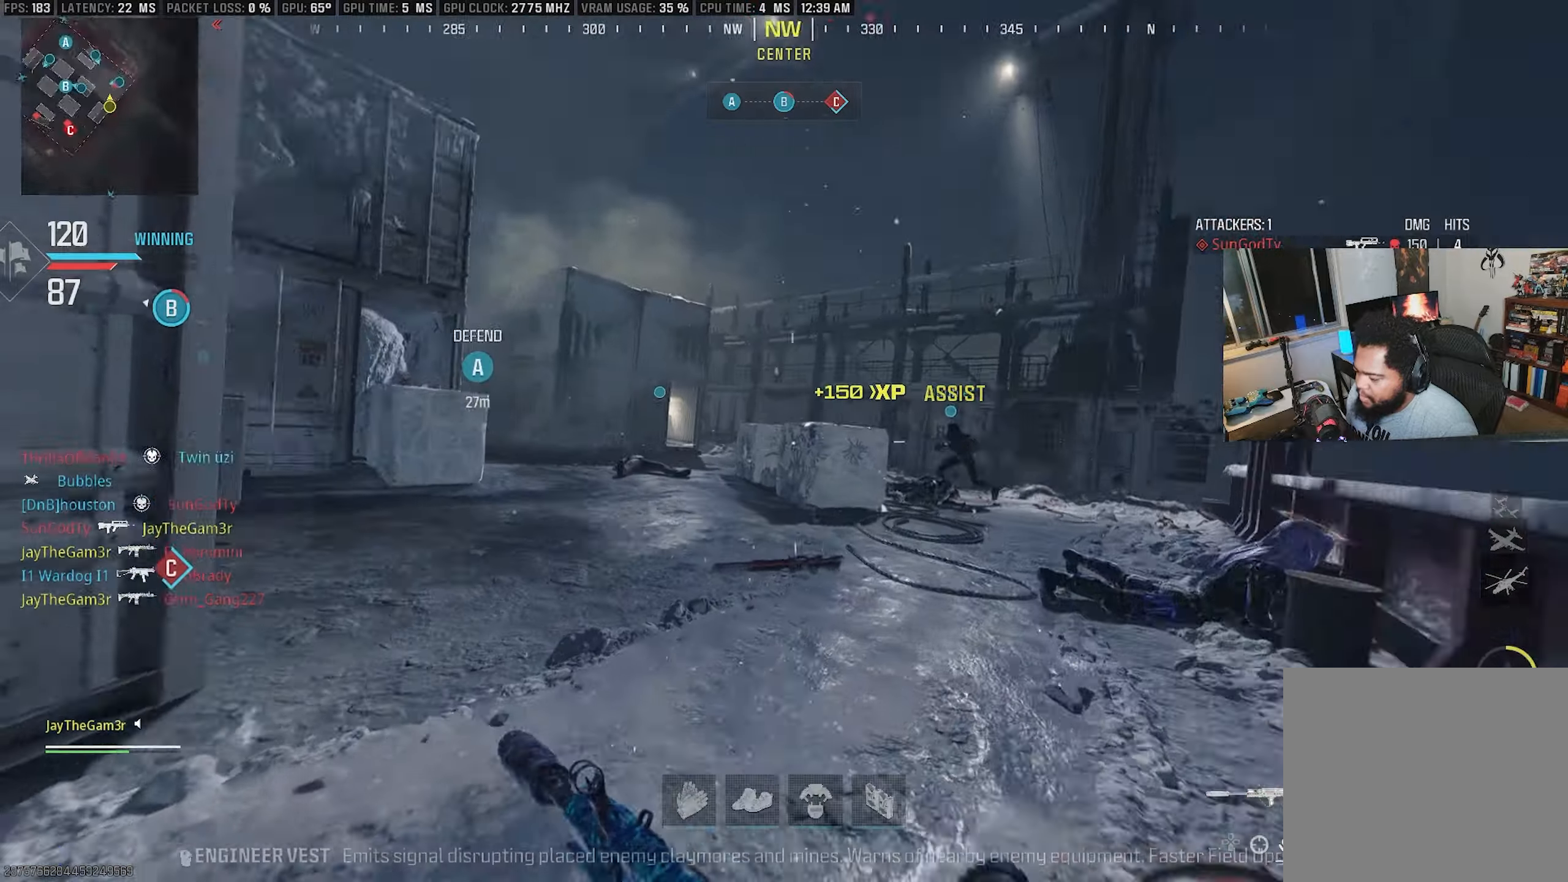
{"buttons": [], "left_stick": "left", "right_stick": "right", "events": [[116, "left_stick", "right"], [150, "SQUARE", "up"], [150, "right_stick", "center"], [383, "left_stick", "up"], [466, "left_stick", "left"], [500, "right_stick", "right"]]}
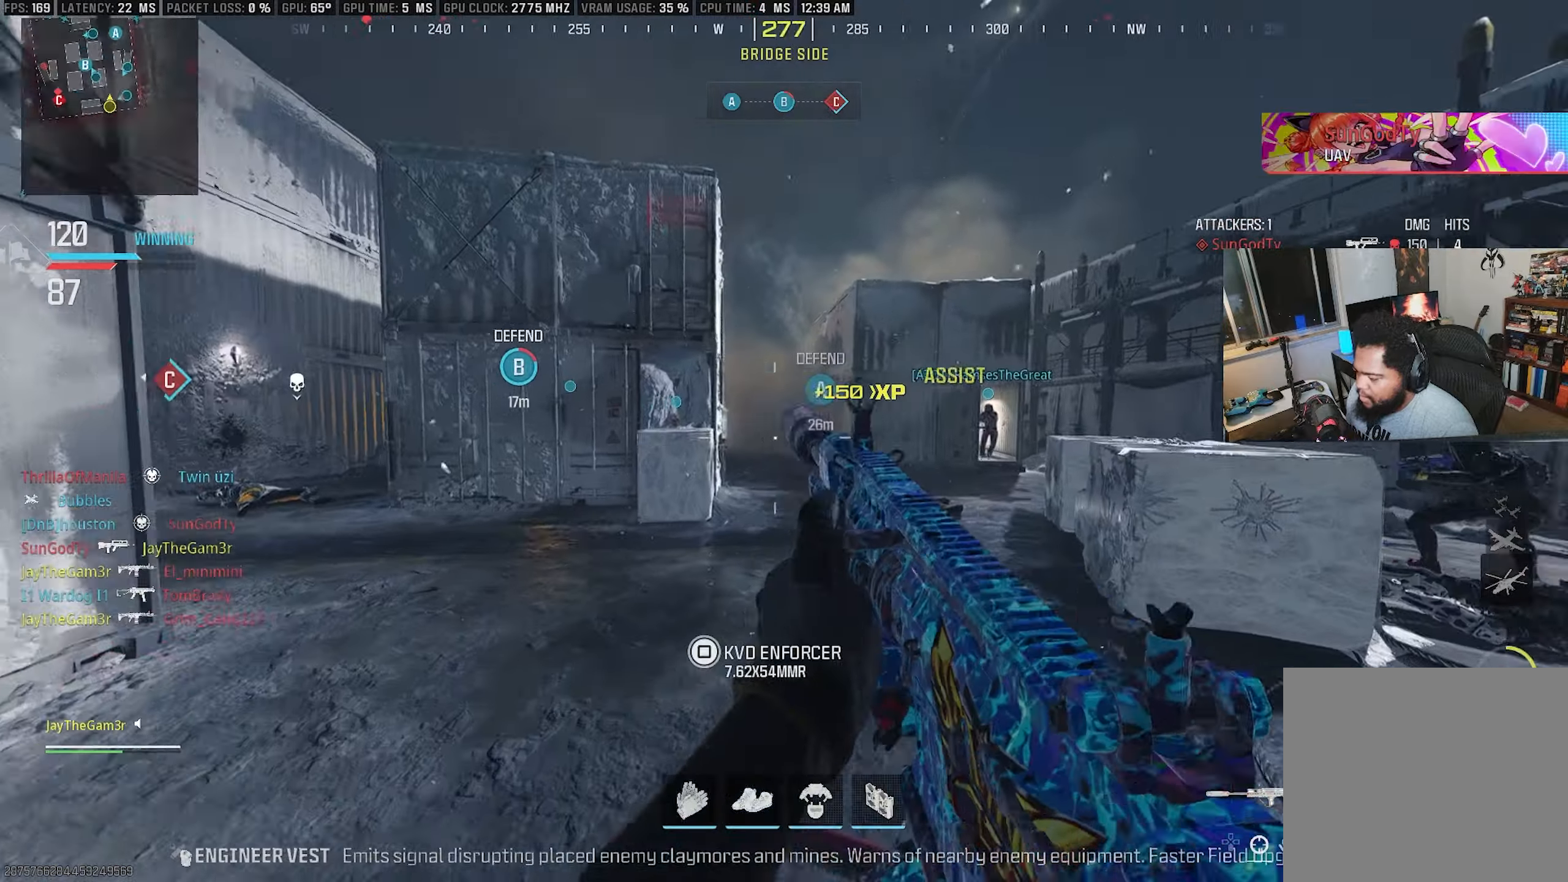
{"buttons": [], "left_stick": "up", "right_stick": "center", "events": [[66, "left_stick", "down"], [183, "left_stick", "up-right"], [250, "right_stick", "center"], [283, "left_stick", "up"]]}
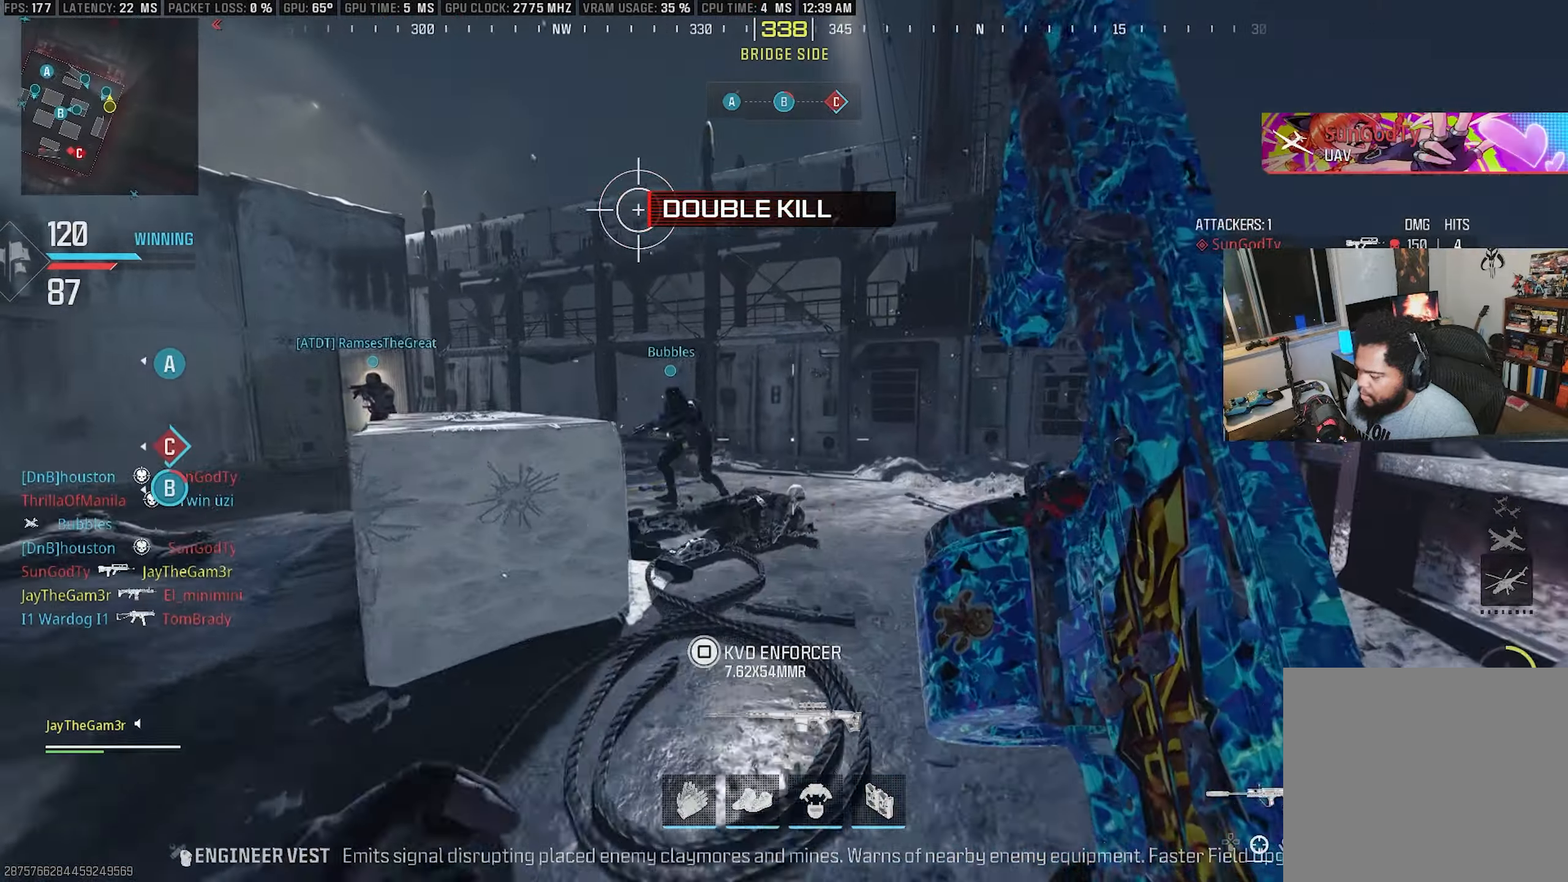
{"buttons": ["CROSS"], "left_stick": "down-right", "right_stick": "left", "events": [[50, "CROSS", "down"], [66, "right_stick", "left"], [216, "CROSS", "up"], [250, "left_stick", "center"], [283, "SQUARE", "down"], [400, "left_stick", "right"], [450, "CROSS", "down"], [483, "SQUARE", "up"], [500, "left_stick", "down-right"]]}
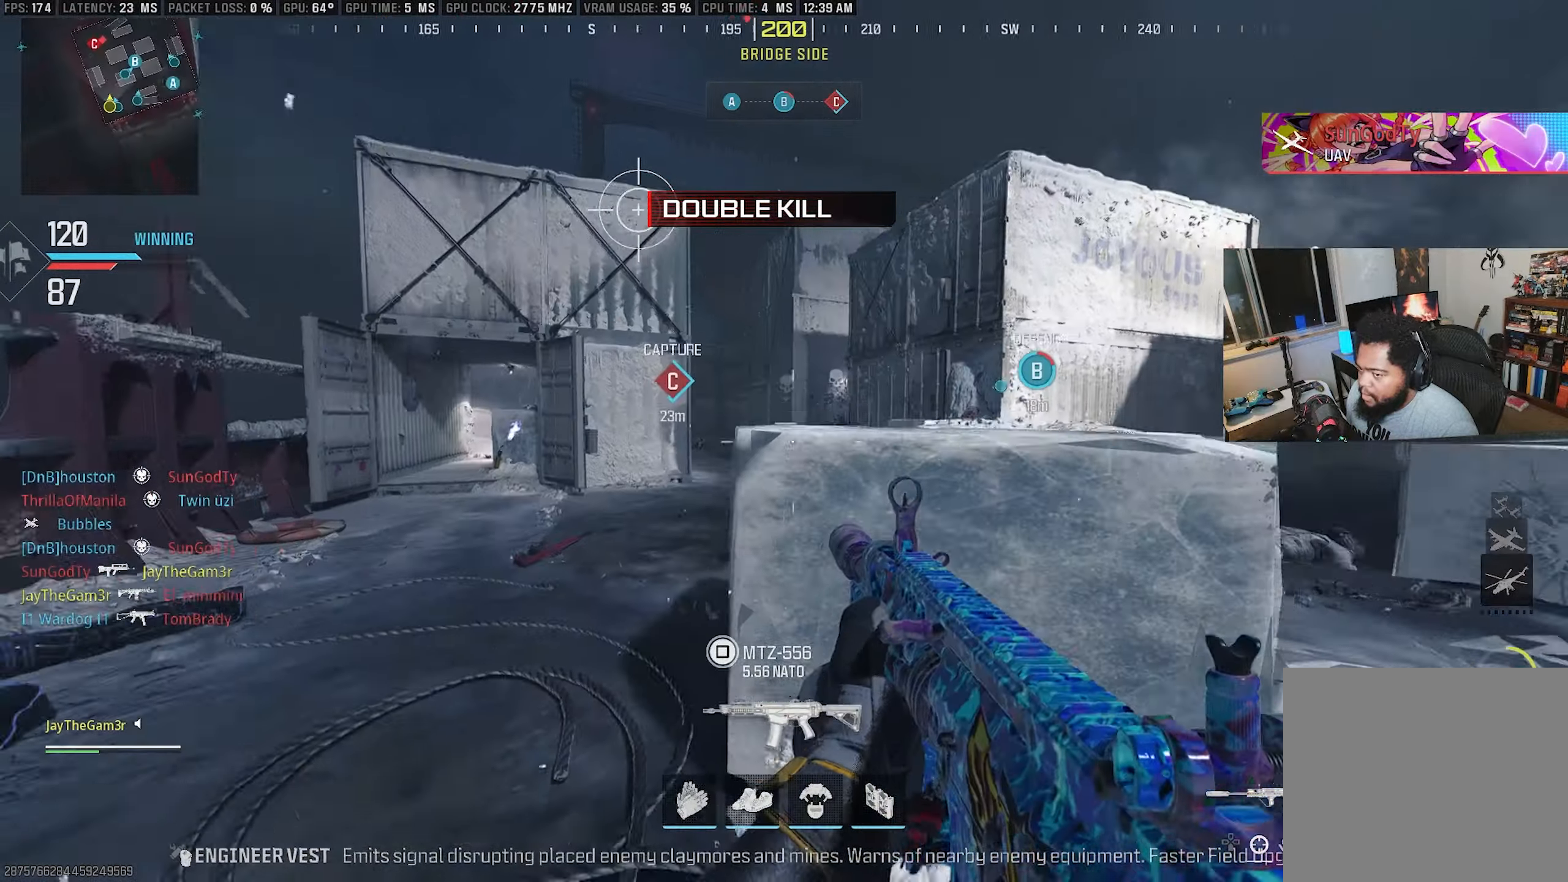
{"buttons": ["CROSS", "L2"], "left_stick": "down-right", "right_stick": "center", "events": [[50, "right_stick", "center"], [133, "right_stick", "left"], [266, "right_stick", "center"], [300, "L2", "down"]]}
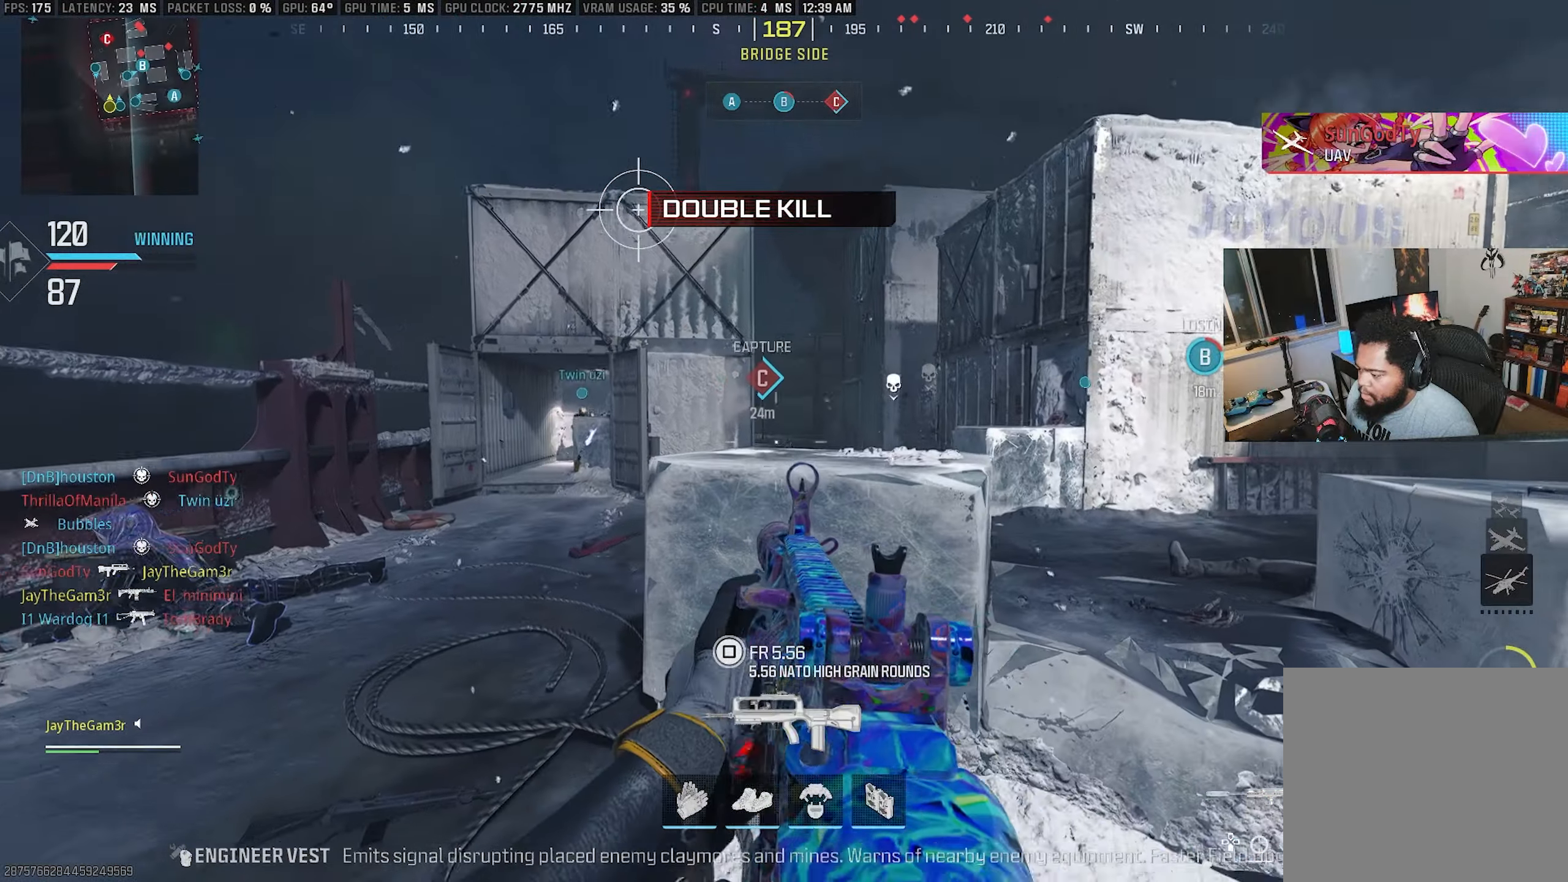
{"buttons": ["CROSS"], "left_stick": "down-right", "right_stick": "center", "events": [[166, "L2", "up"], [300, "right_stick", "up-left"], [350, "right_stick", "center"]]}
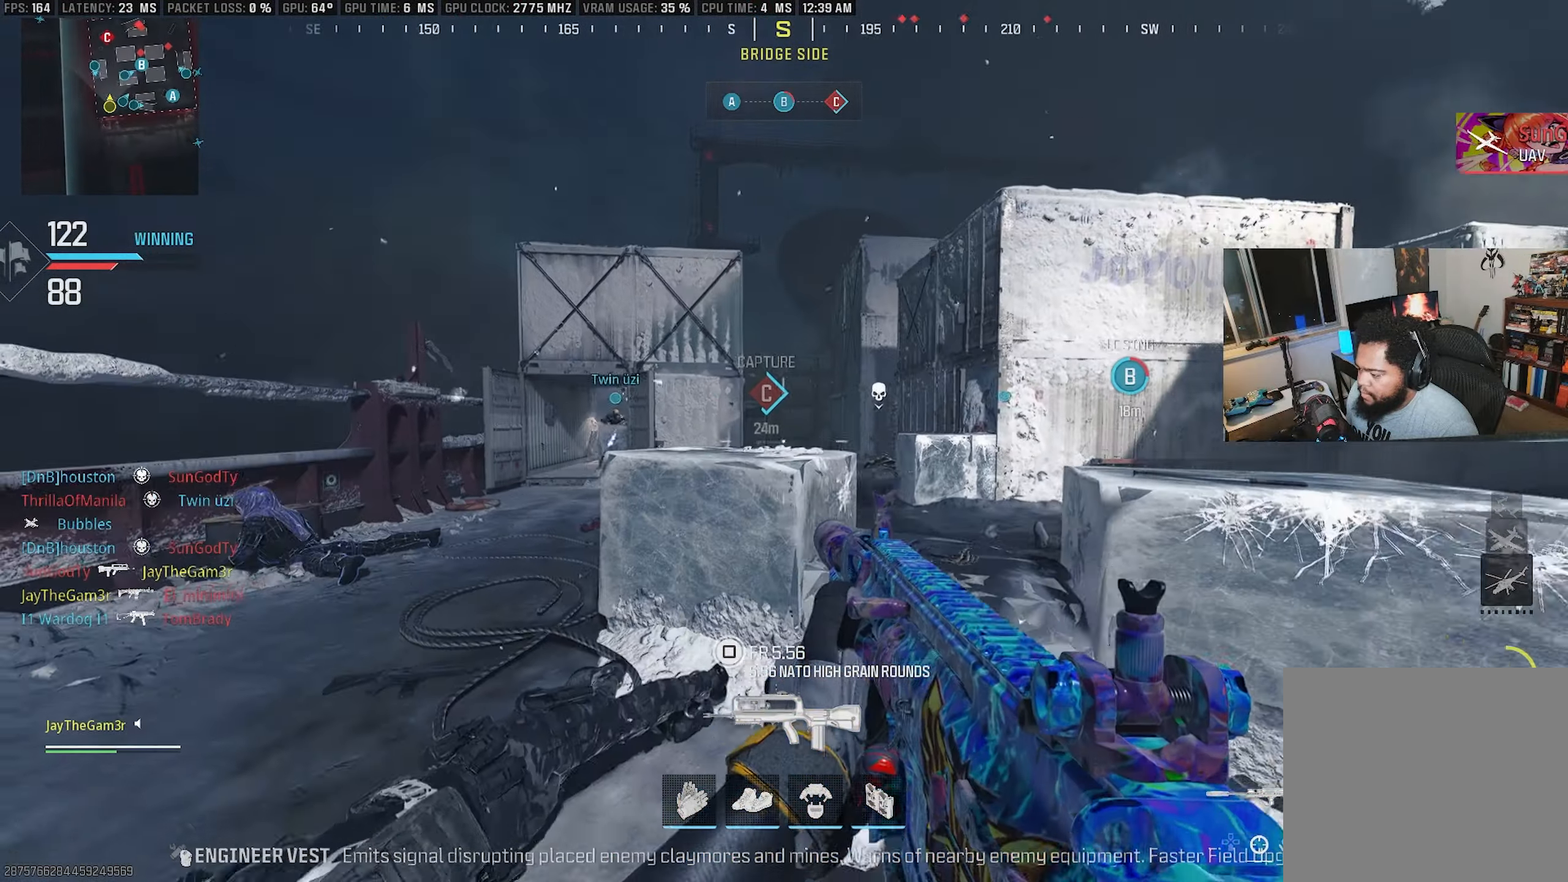
{"buttons": ["CROSS"], "left_stick": "left", "right_stick": "center", "events": [[116, "CROSS", "up"], [116, "left_stick", "down-left"], [250, "CROSS", "down"], [333, "left_stick", "left"]]}
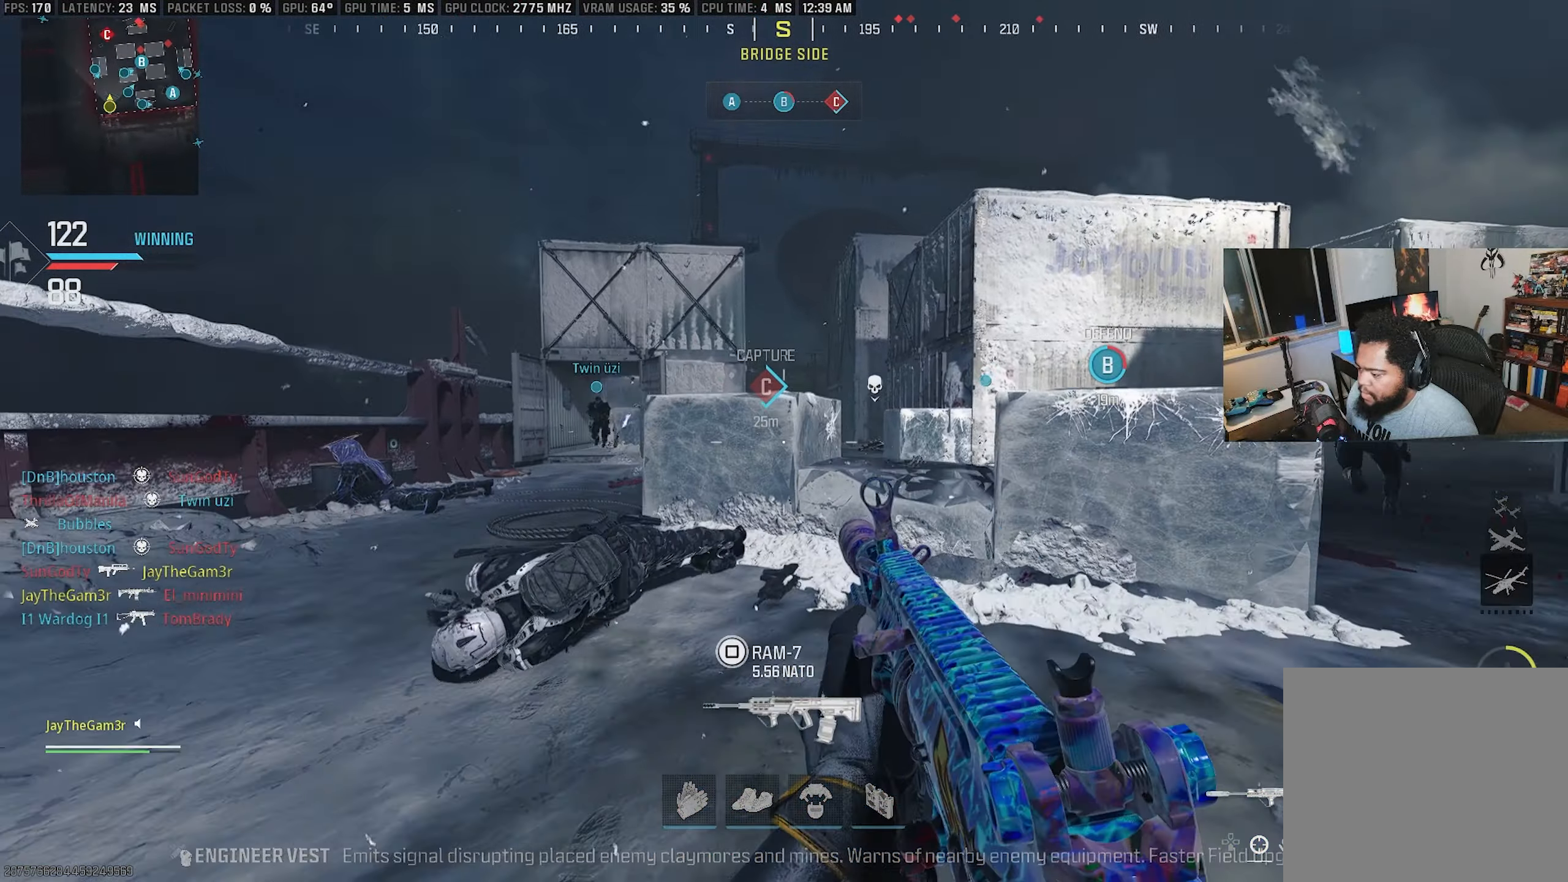
{"buttons": ["CROSS"], "left_stick": "down-left", "right_stick": "center", "events": [[66, "left_stick", "up-left"], [183, "CROSS", "up"], [216, "L3", "down"], [333, "L3", "up"], [450, "CROSS", "down"], [450, "left_stick", "down-left"]]}
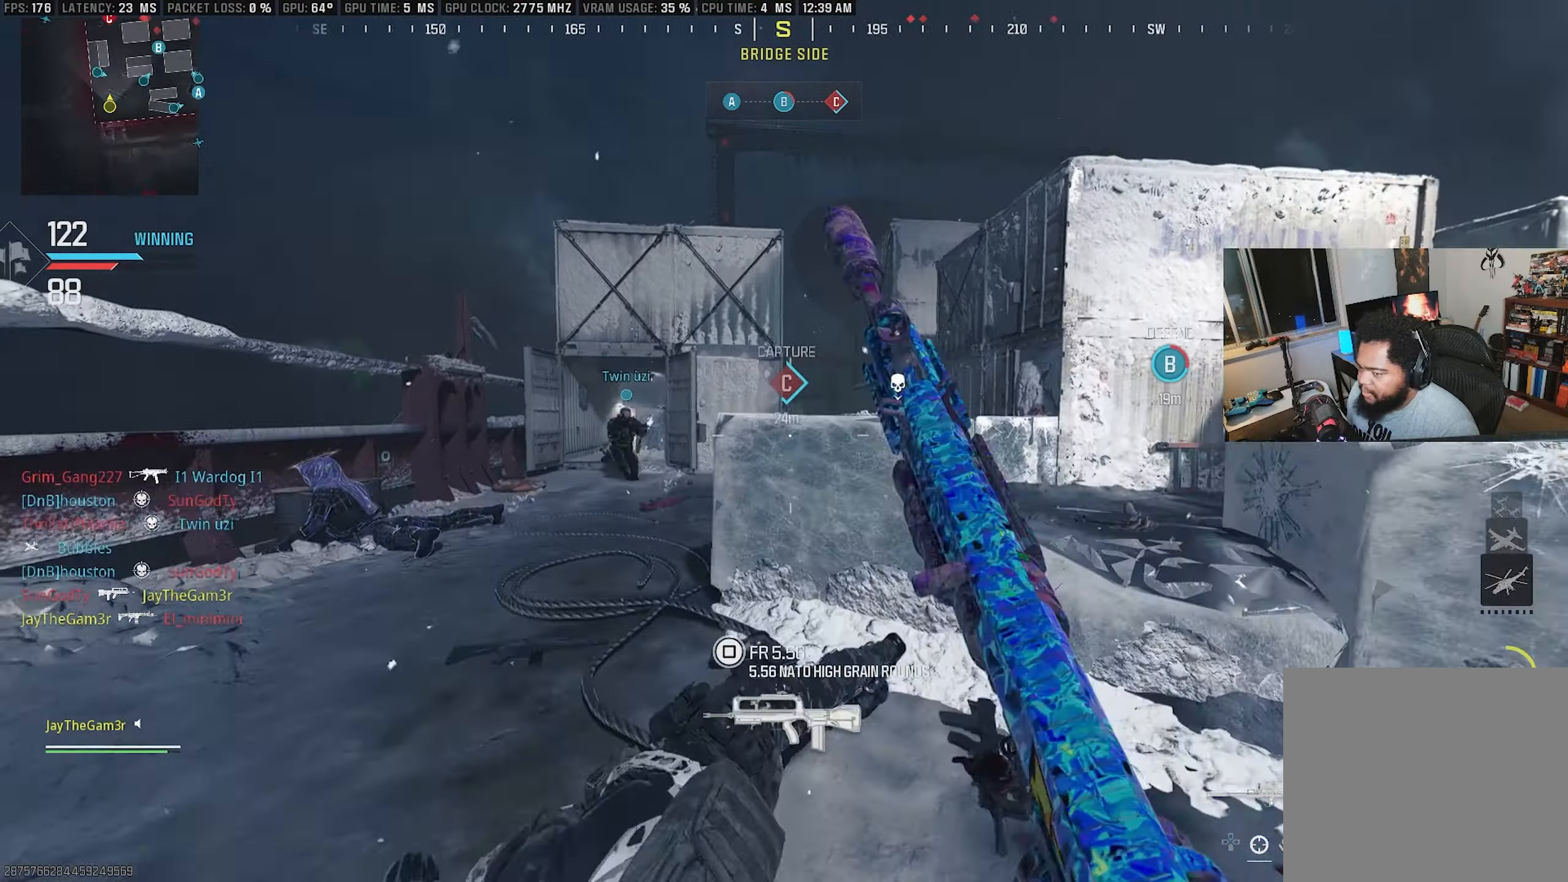
{"buttons": [], "left_stick": "up-right", "right_stick": "center", "events": [[350, "left_stick", "down-right"], [433, "CROSS", "up"], [450, "left_stick", "up-right"]]}
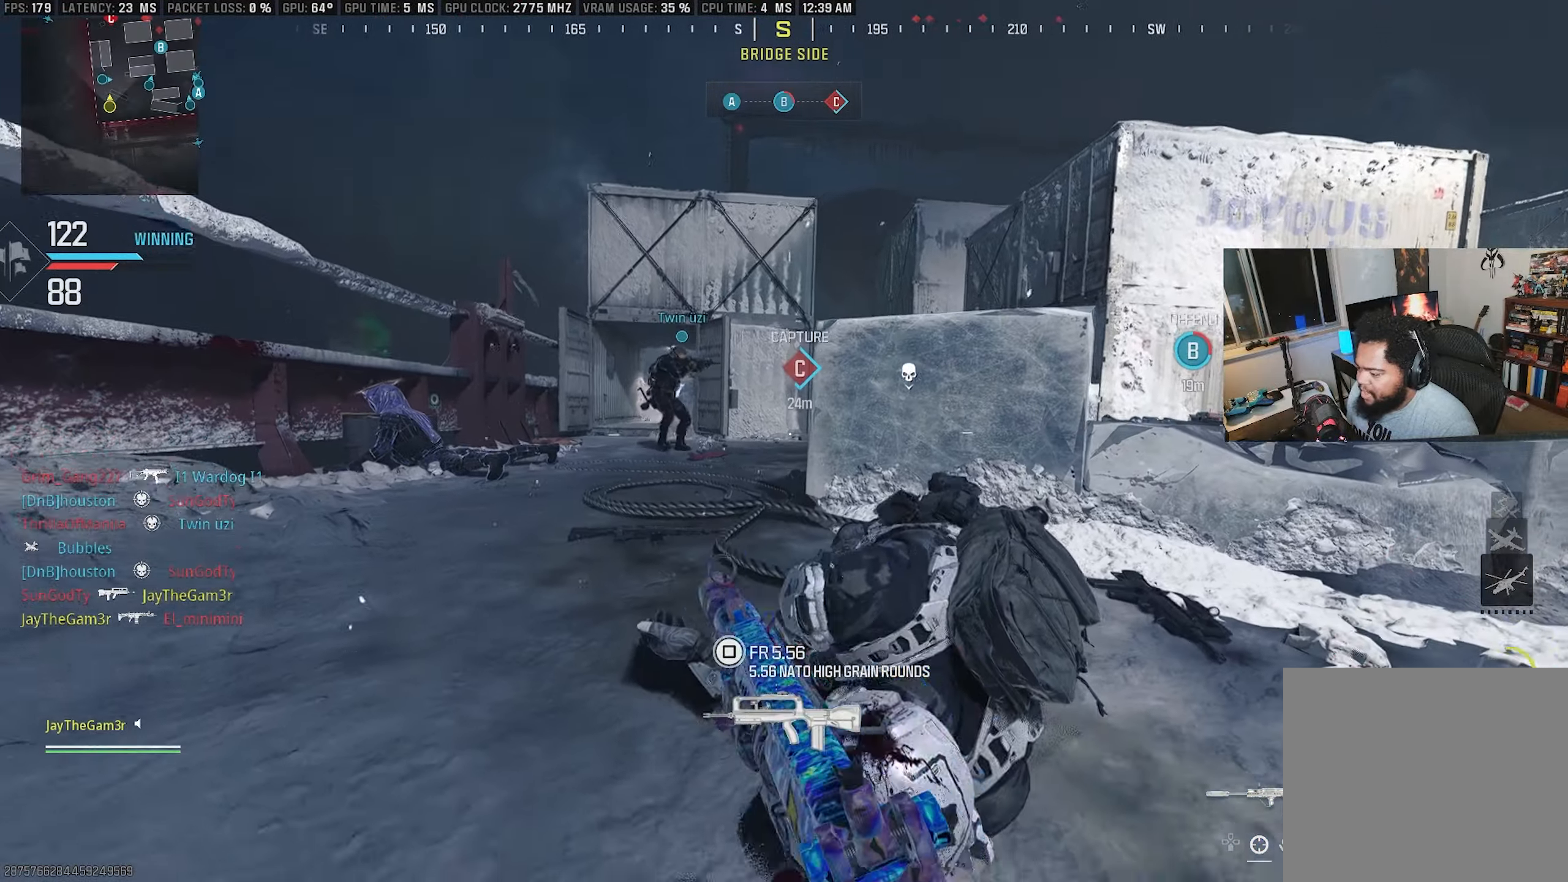
{"buttons": ["L2"], "left_stick": "up-right", "right_stick": "center", "events": [[16, "L3", "down"], [133, "L2", "down"], [150, "L3", "up"]]}
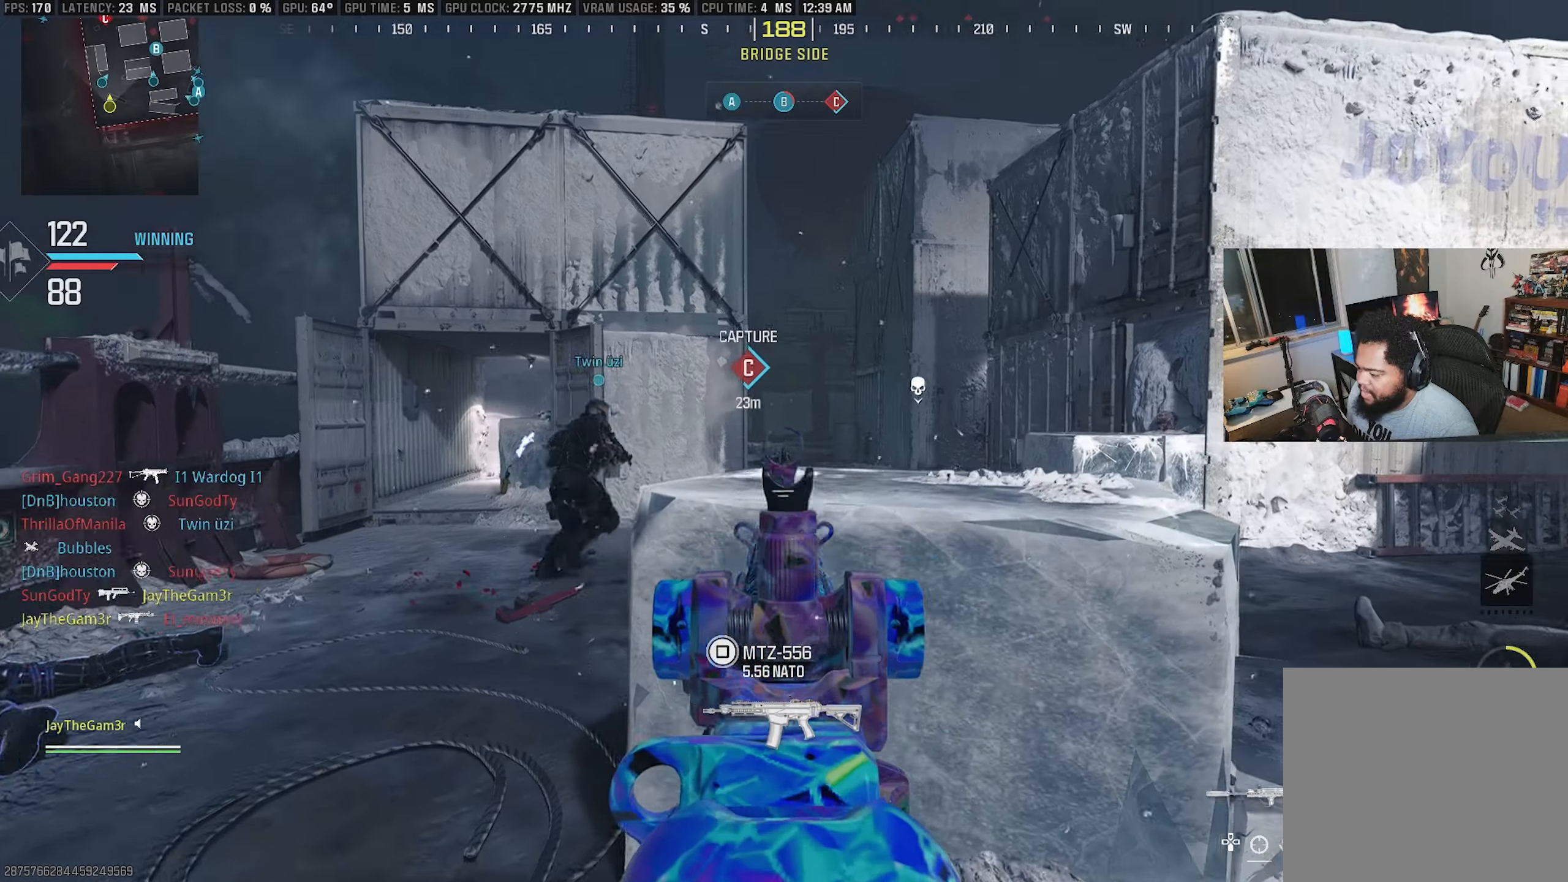
{"buttons": ["CROSS"], "left_stick": "down-left", "right_stick": "center", "events": [[183, "right_stick", "left"], [250, "right_stick", "center"], [267, "L2", "up"], [383, "CROSS", "down"], [383, "left_stick", "center"], [467, "left_stick", "down-left"]]}
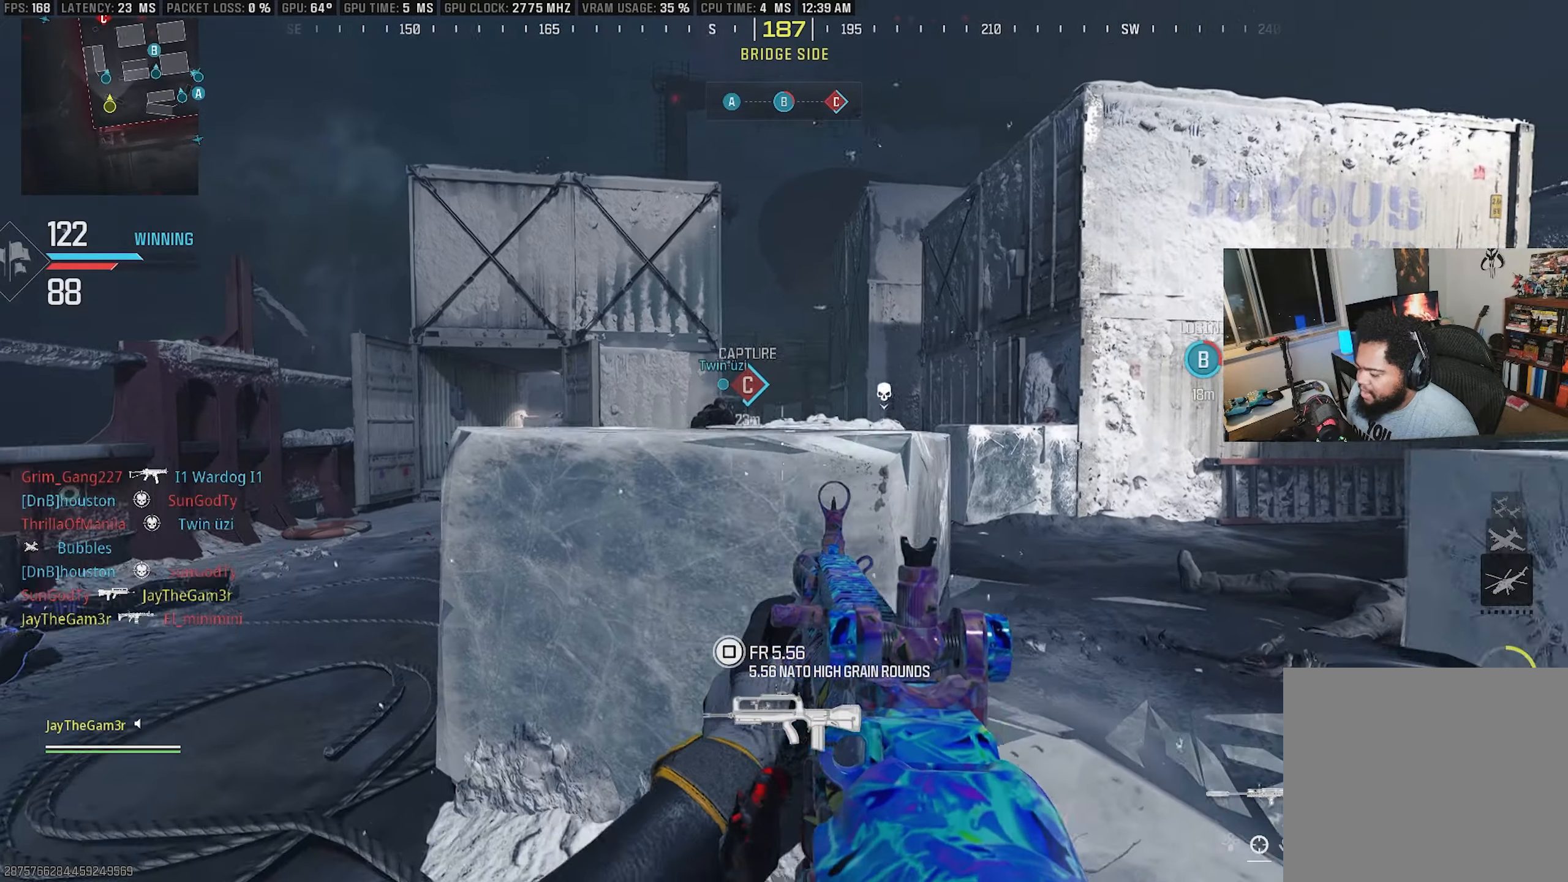
{"buttons": ["L3"], "left_stick": "up-left", "right_stick": "center", "events": [[17, "right_stick", "right"], [300, "right_stick", "center"], [350, "CROSS", "up"], [383, "left_stick", "up-left"], [467, "L3", "down"]]}
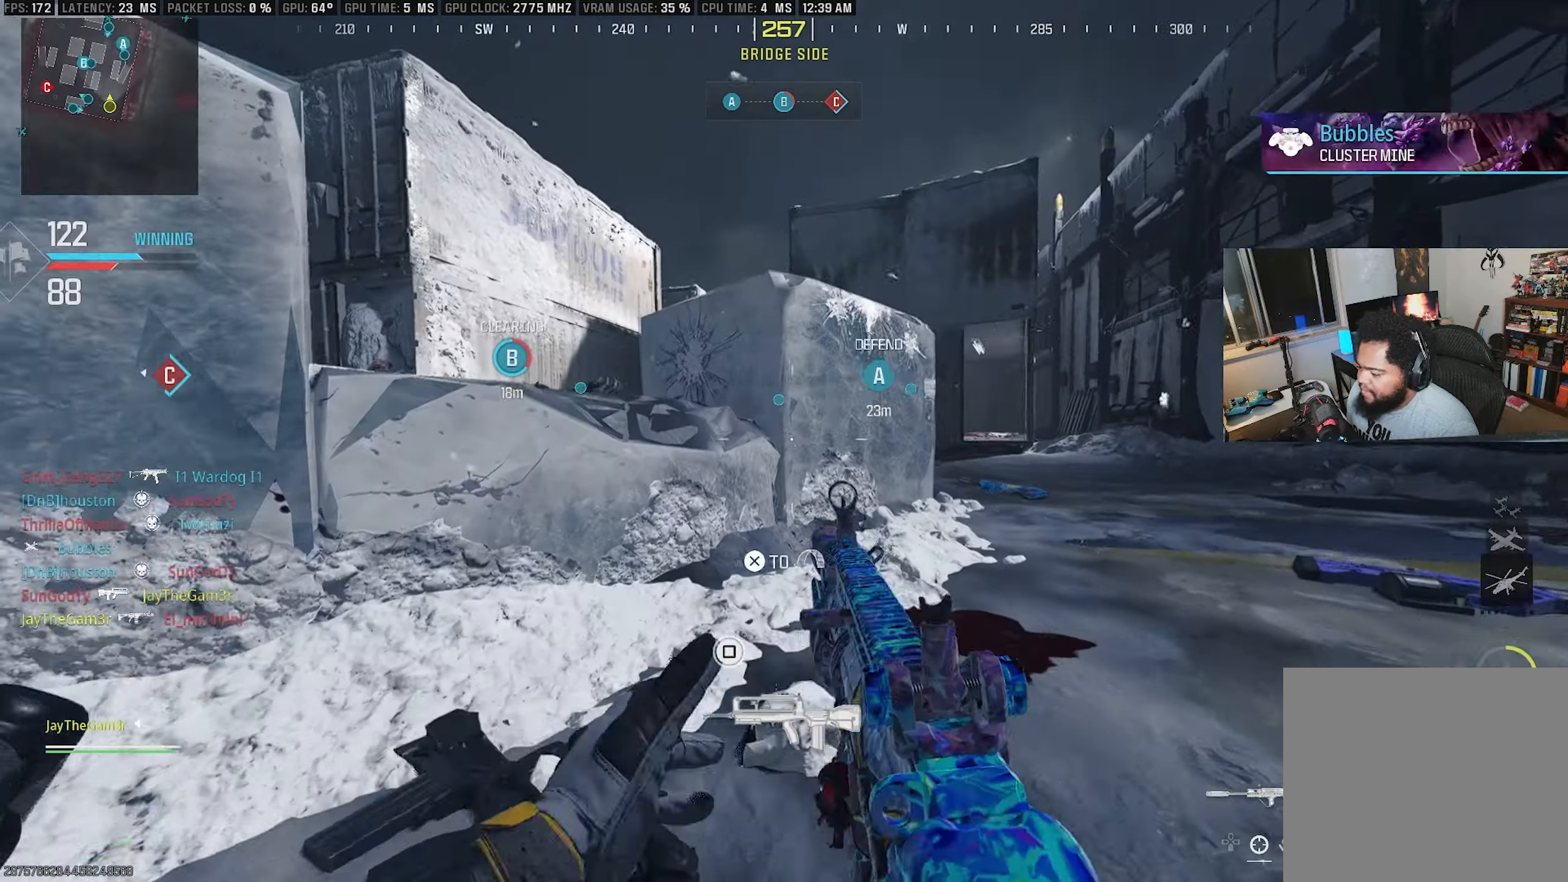
{"buttons": ["CROSS"], "left_stick": "down", "right_stick": "center", "events": [[50, "left_stick", "up-right"], [83, "L3", "up"], [100, "left_stick", "down-right"], [183, "CROSS", "down"], [250, "left_stick", "down"]]}
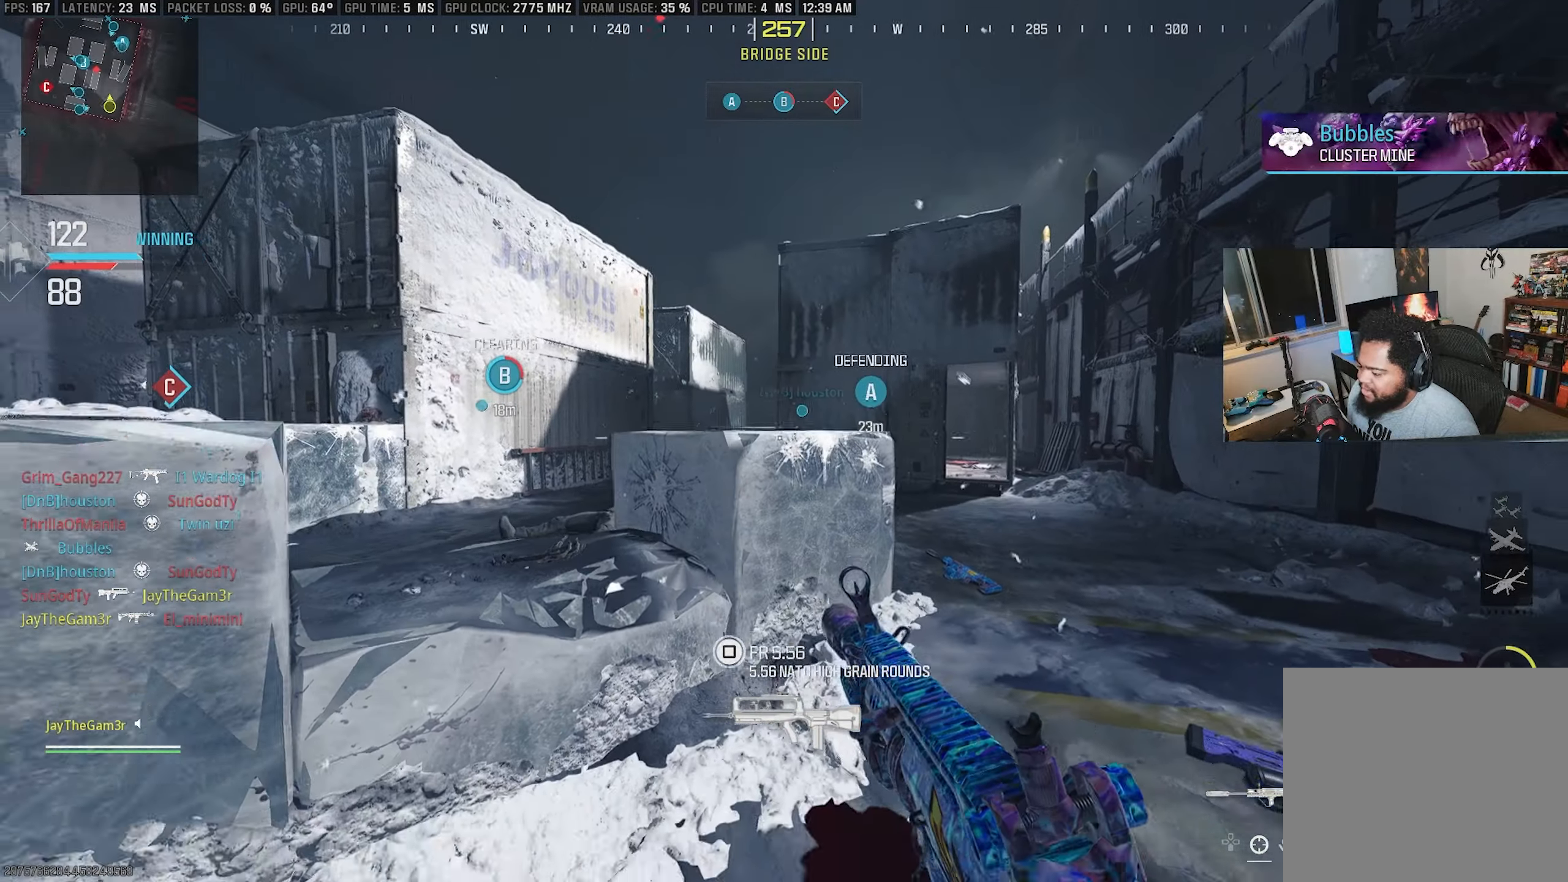
{"buttons": ["L2"], "left_stick": "up", "right_stick": "center", "events": [[17, "left_stick", "down-right"], [133, "right_stick", "left"], [217, "CROSS", "up"], [217, "left_stick", "up-right"], [283, "left_stick", "up"], [317, "L3", "down"], [433, "L3", "up"], [467, "L2", "down"], [467, "right_stick", "center"]]}